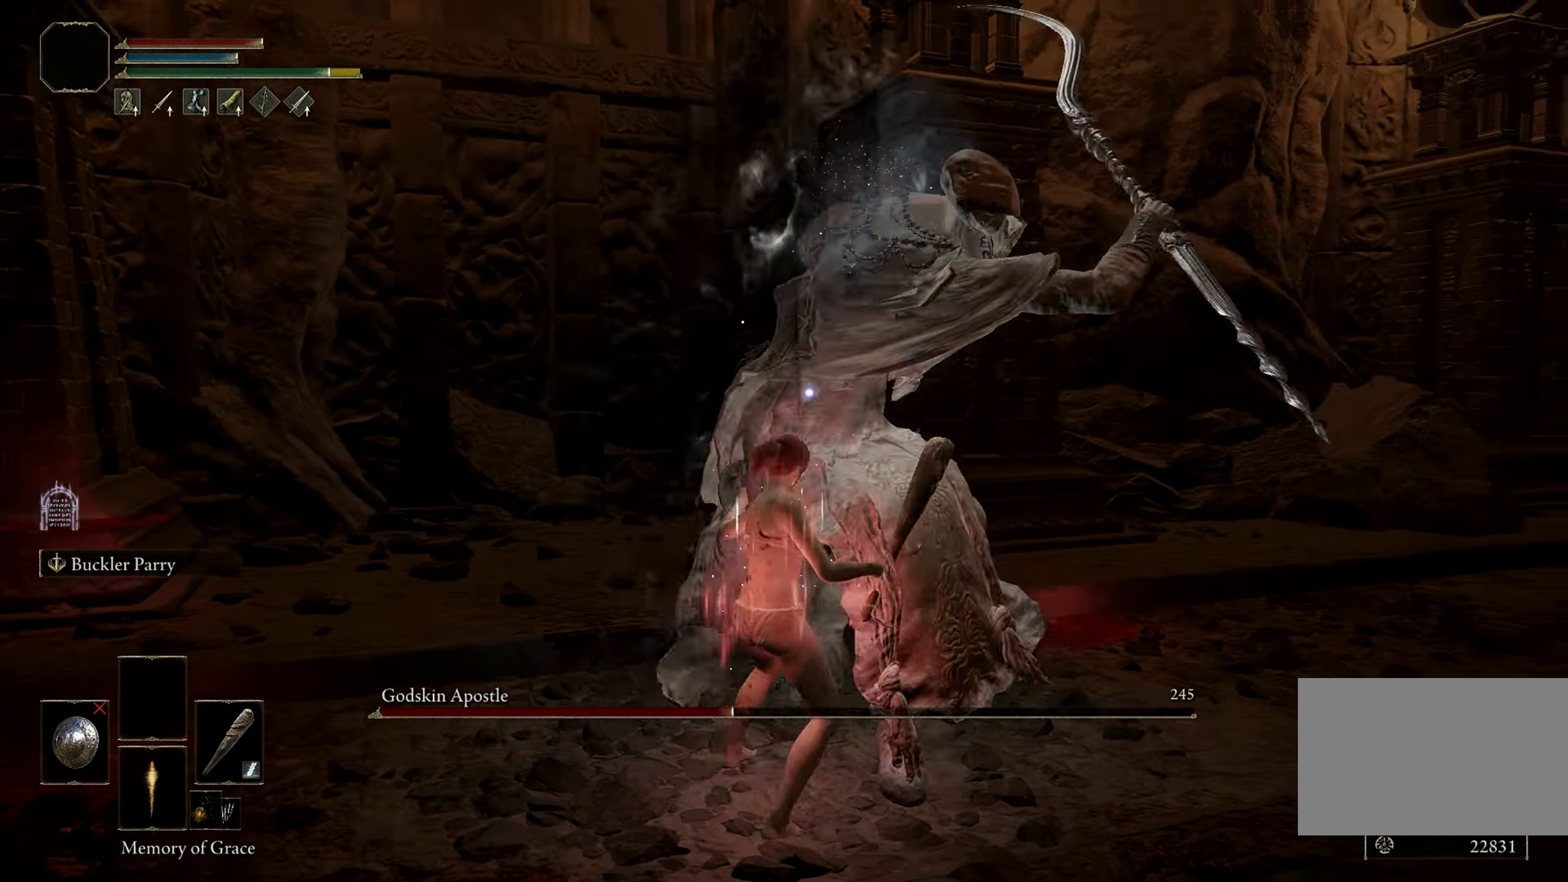
Gameplay with keyboard and mouse; each line is a JSON object with the keys and mouse buttons held at the frame after it. "events" lists presses ("down") and releases ("up") of "1", "2", "3", "4", "5", "a", "alt", "b", "c", "ctrl", "d", "e", "f", "g", "q", "r", "s", "shift", "space", "t", "tab", "tilde", "v", "w", "x", "z", "mouse_left", "mouse_wheel", "mouse_right", "mouse_mb4" and "mouse_mb5" between this image and that frame as [ms after this image, input, new state], when the widget could be followed in between. "mouse_left", "mouse_wheel", "mouse_right", "mouse_mb4", "mouse_mb5" = the "left", "wheel", "right", "mb4", "mb5" buttons of the "mouse" list. No other keys are recorded. "wheel" means that the mouse wheel is clicked or scrolled. Mouse movement is not recorded.
{"keys": ["w"], "mouse": [], "events": [[200, "shift", "up"]]}
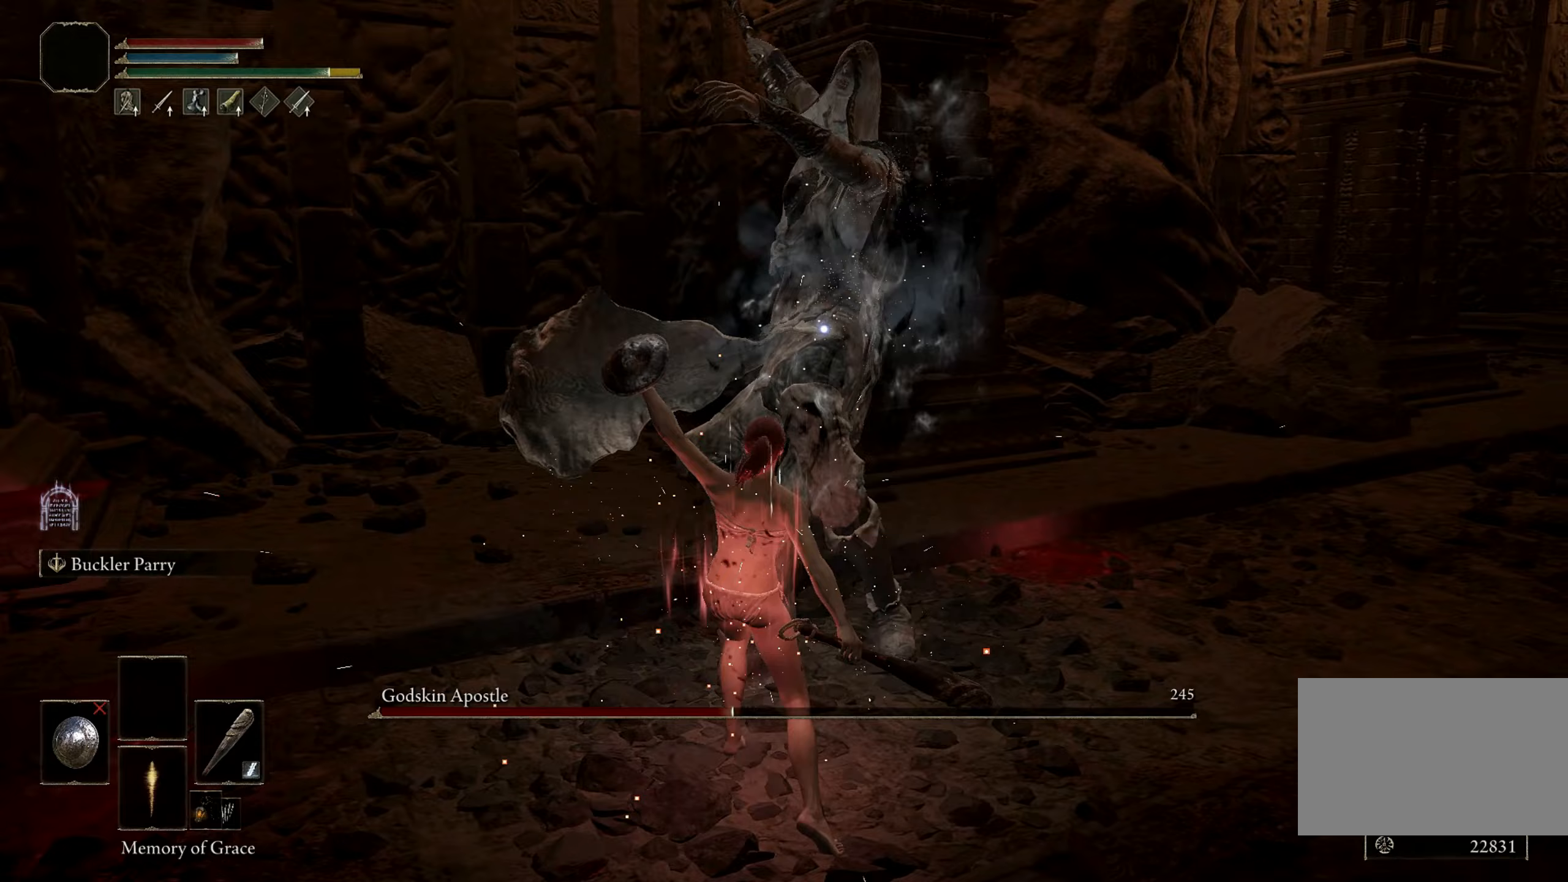
{"keys": ["w"], "mouse": [], "events": []}
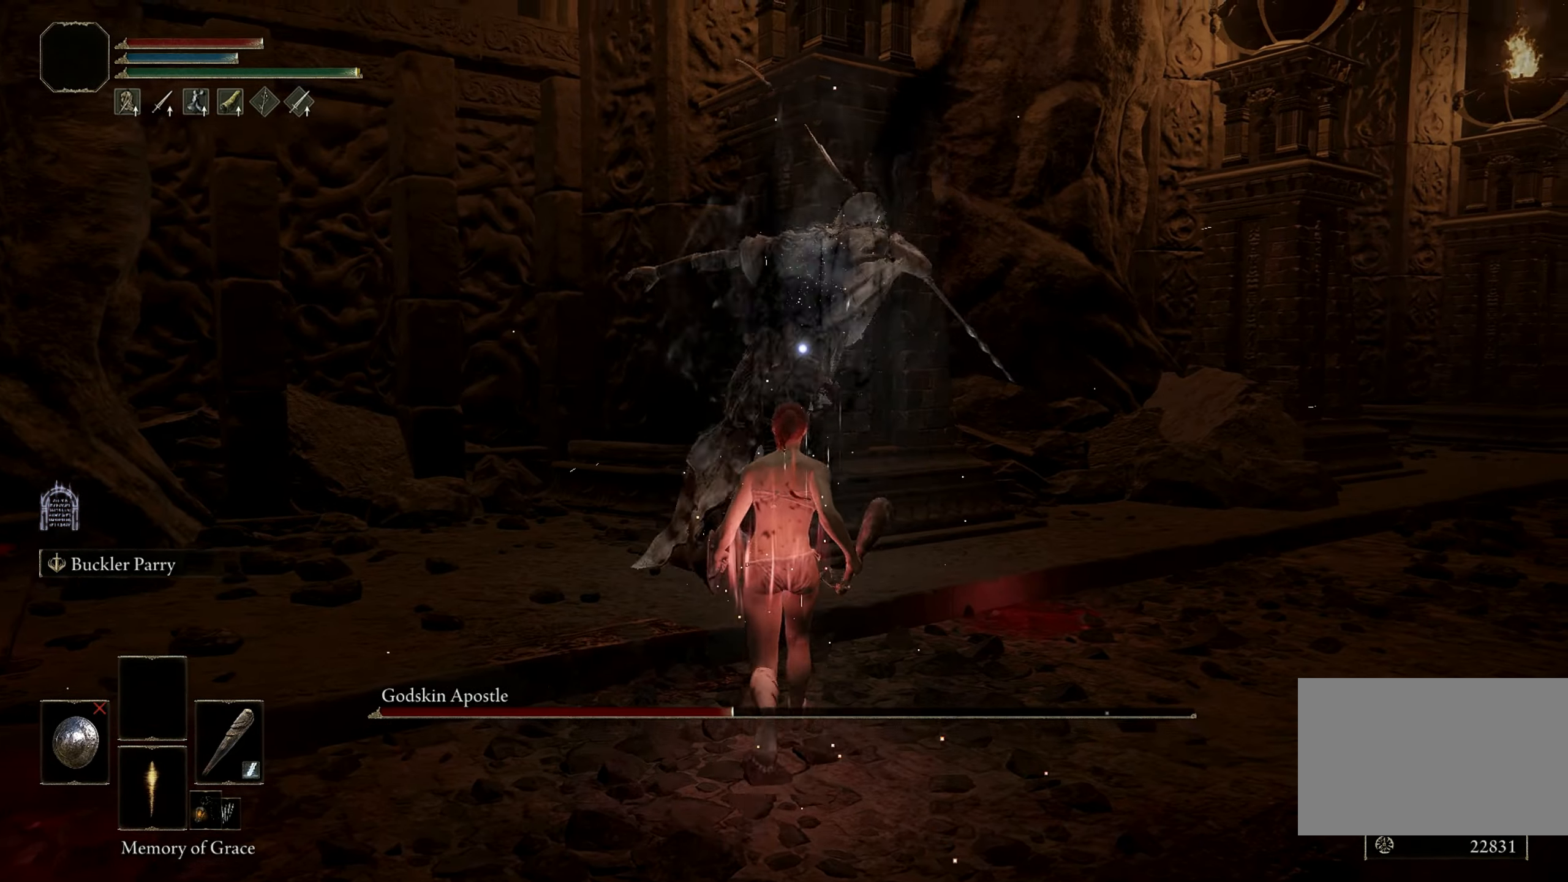
{"keys": ["w"], "mouse": [], "events": [[83, "mouse_left", "down"], [217, "mouse_left", "up"]]}
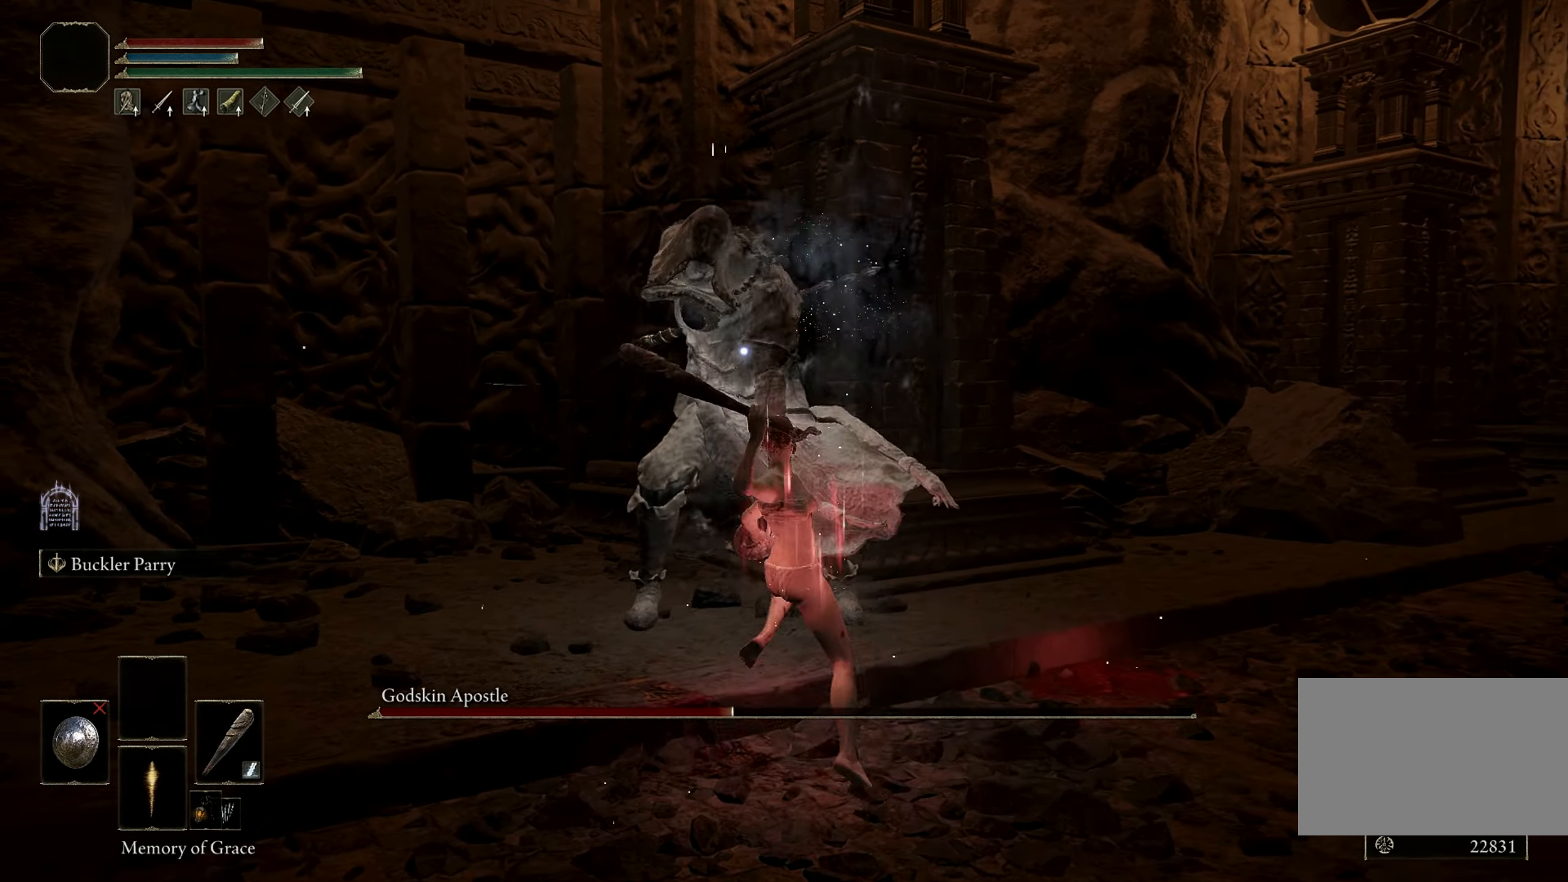
{"keys": [], "mouse": [], "events": [[150, "w", "up"]]}
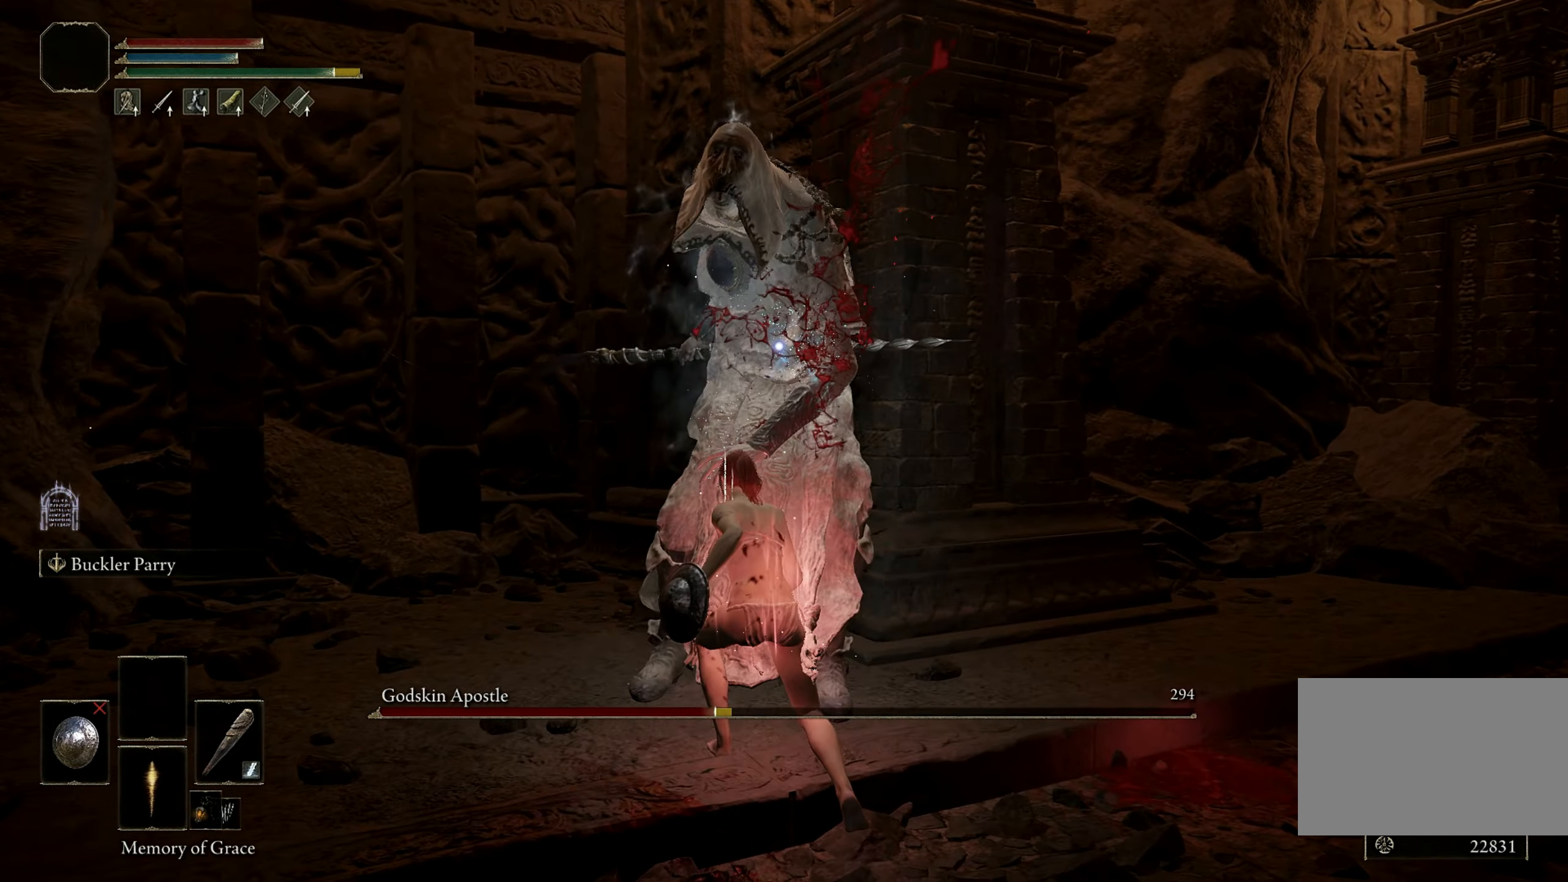
{"keys": [], "mouse": [], "events": []}
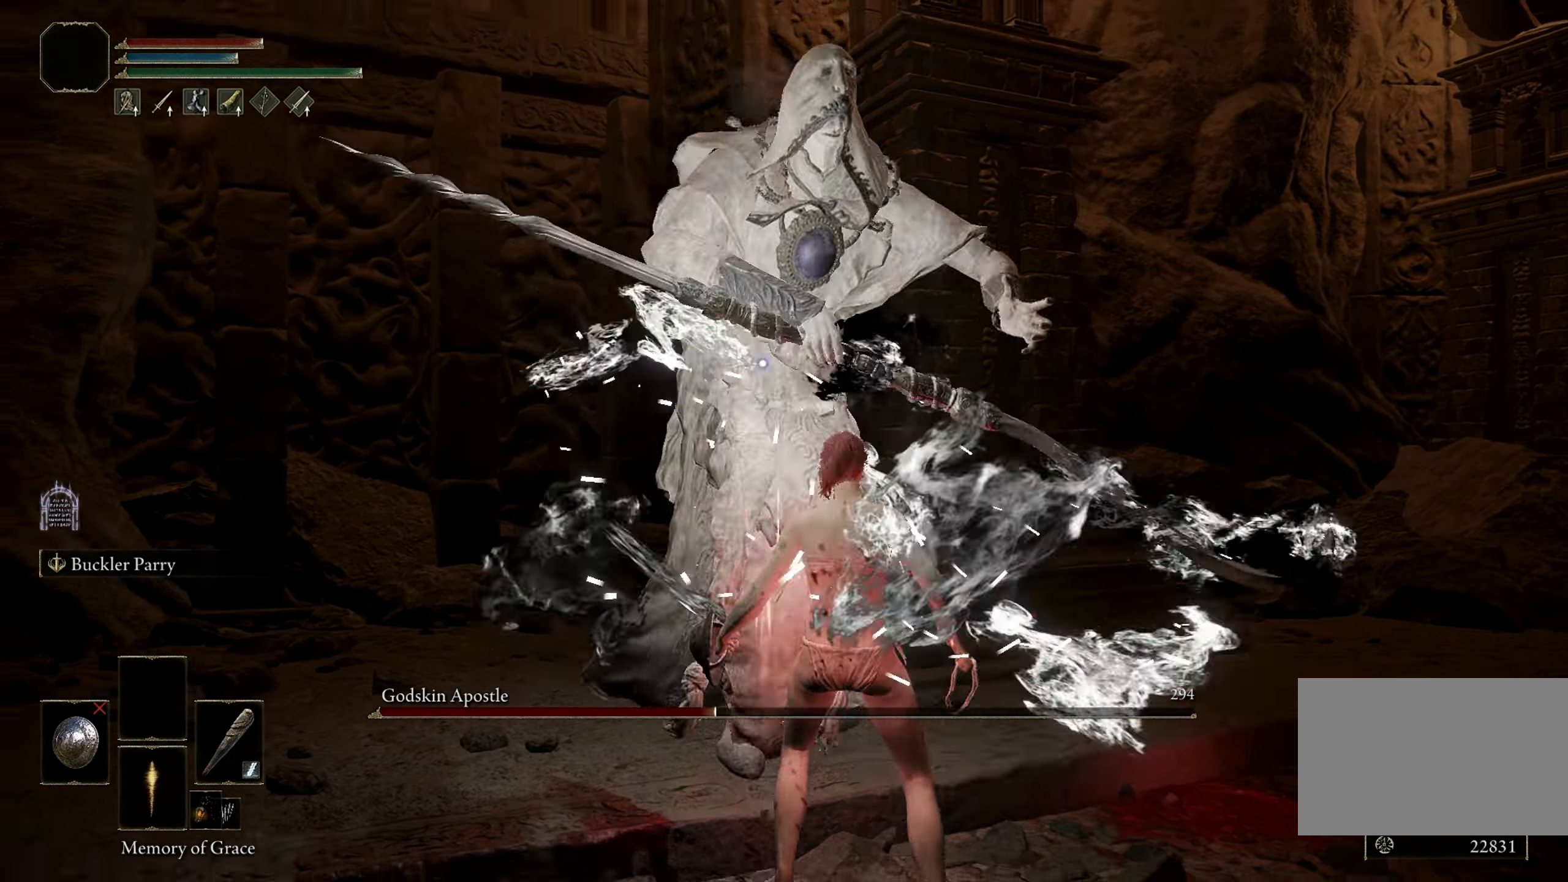
{"keys": ["s", "space"], "mouse": [], "events": [[83, "shift", "down"], [367, "s", "down"], [367, "shift", "up"], [417, "space", "down"]]}
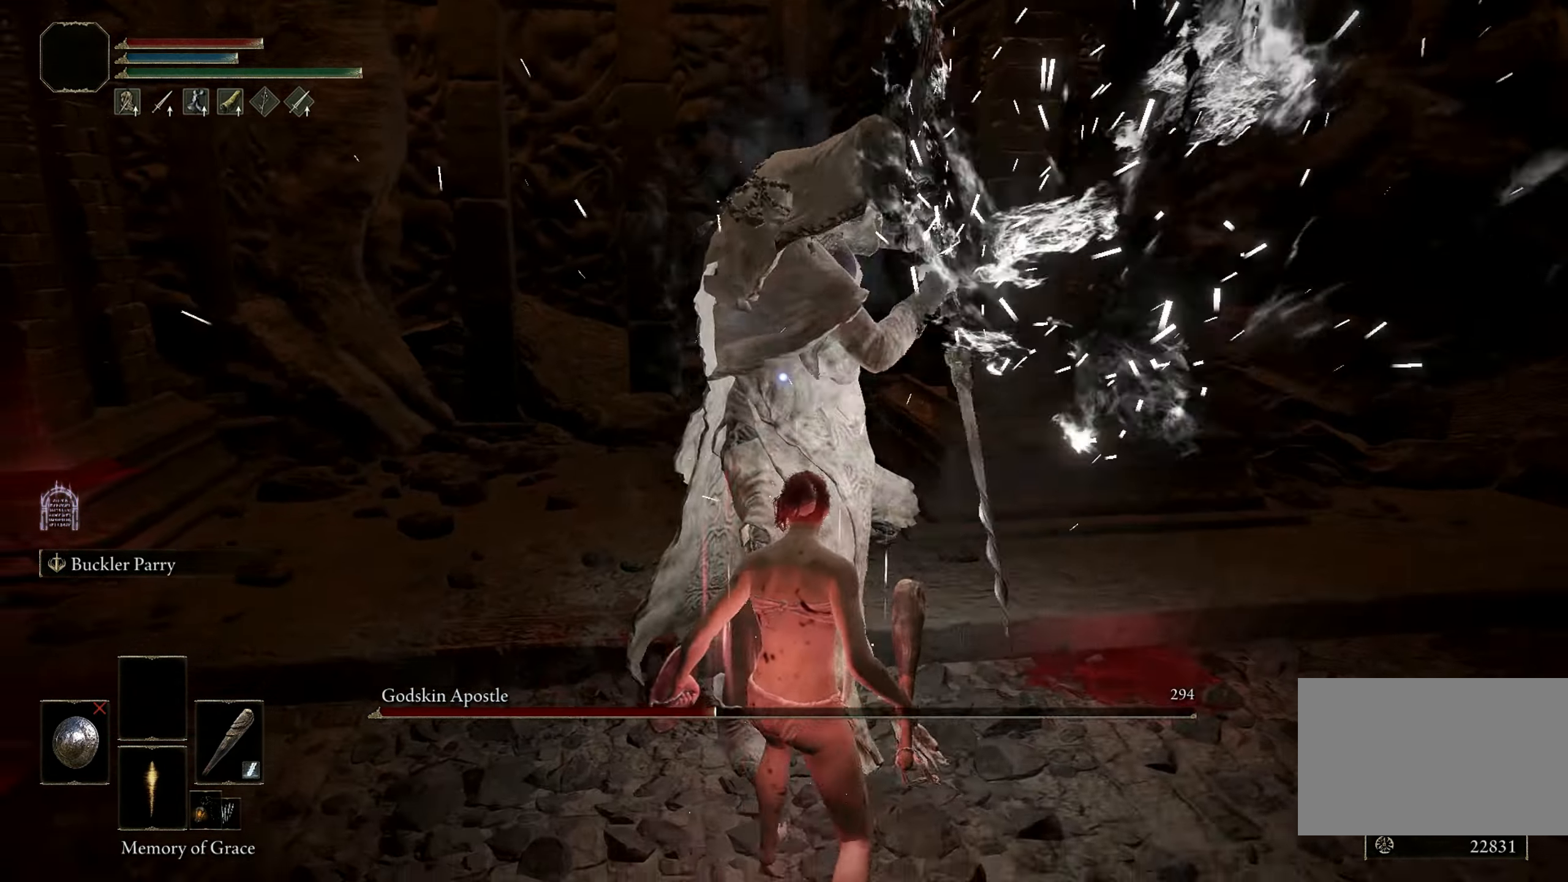
{"keys": ["s", "space"], "mouse": [], "events": []}
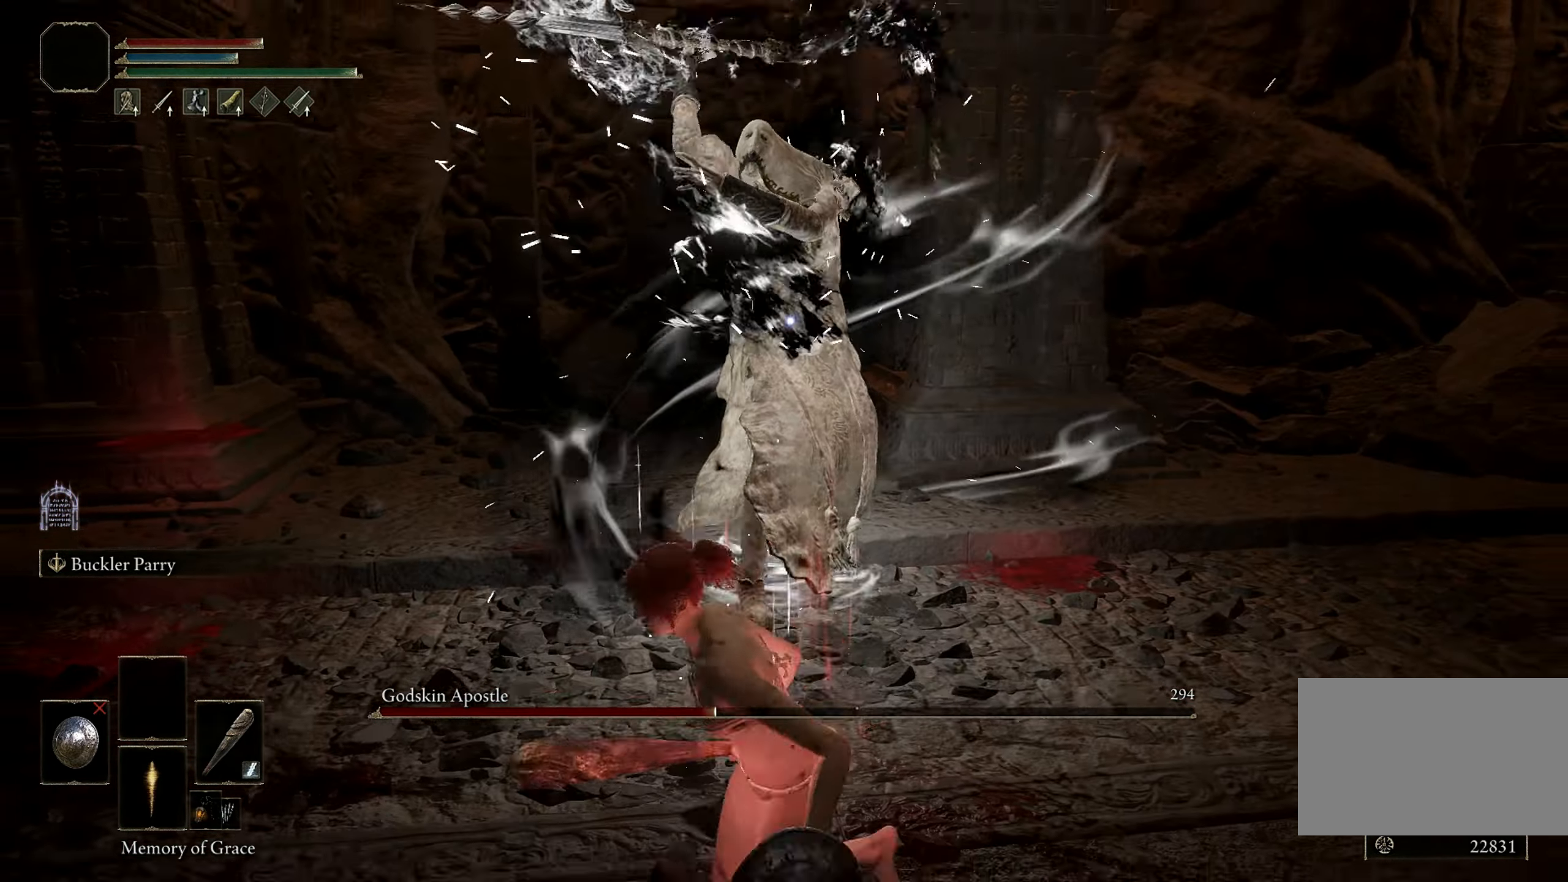
{"keys": ["s", "space"], "mouse": [], "events": []}
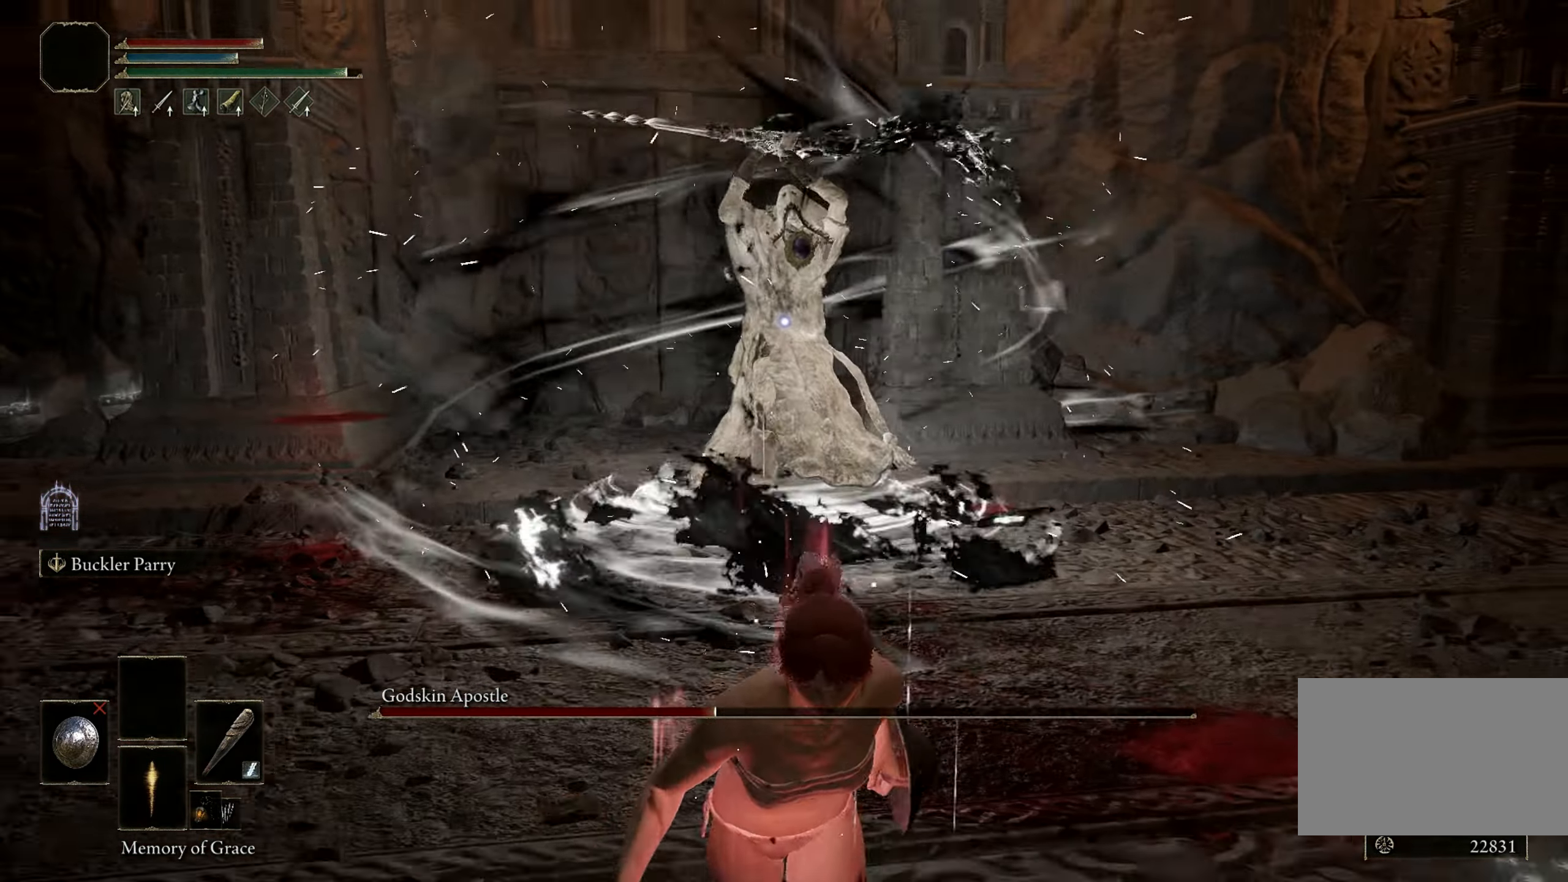
{"keys": ["s", "space"], "mouse": [], "events": []}
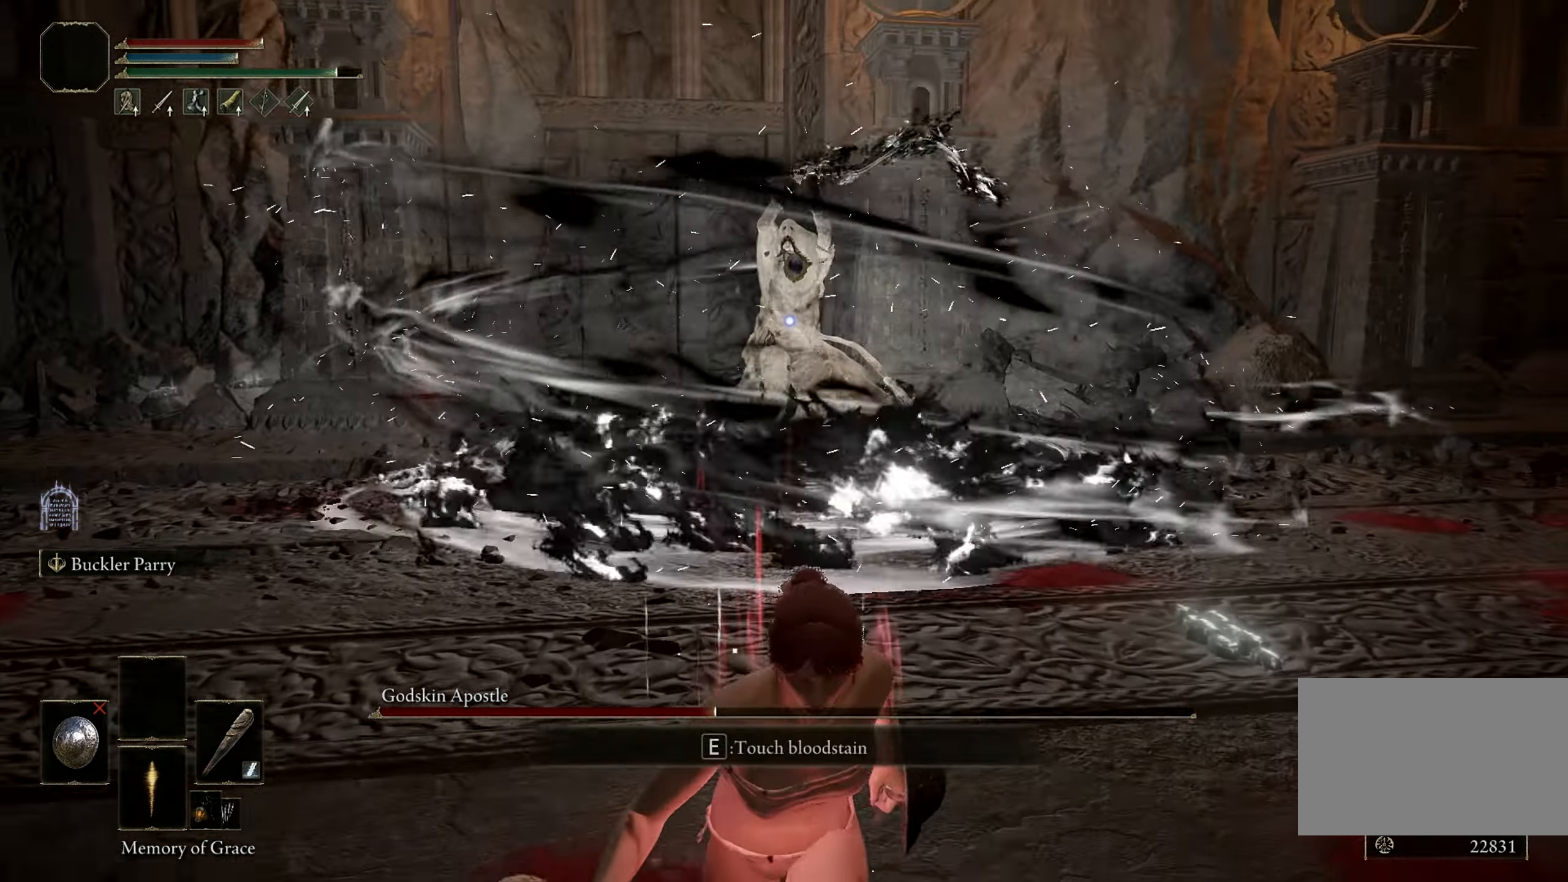
{"keys": ["s", "space"], "mouse": [], "events": []}
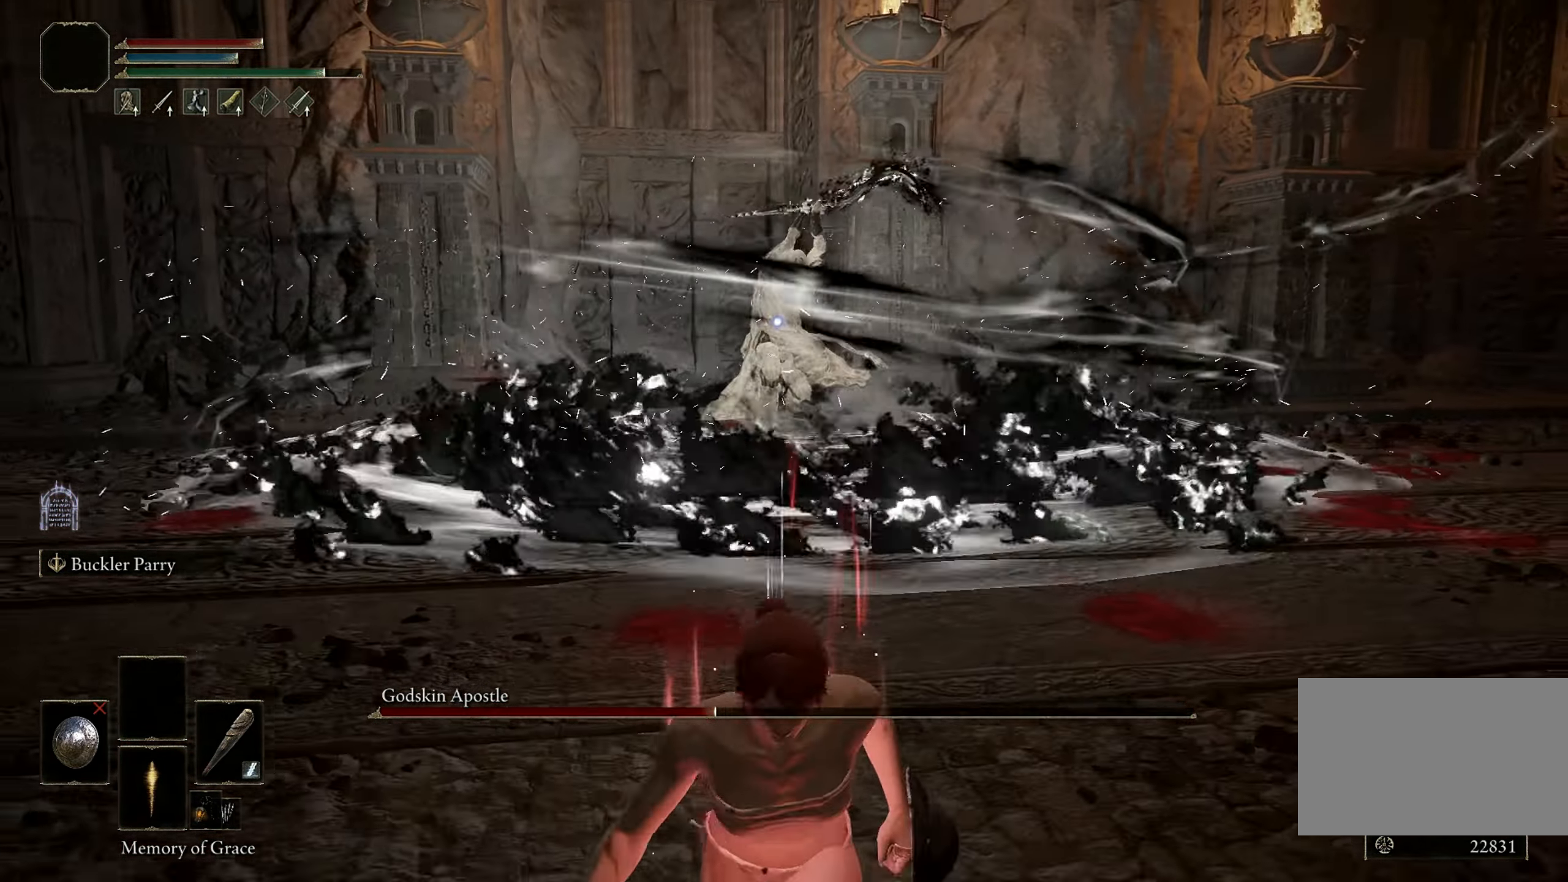
{"keys": ["s"], "mouse": [], "events": [[200, "space", "up"]]}
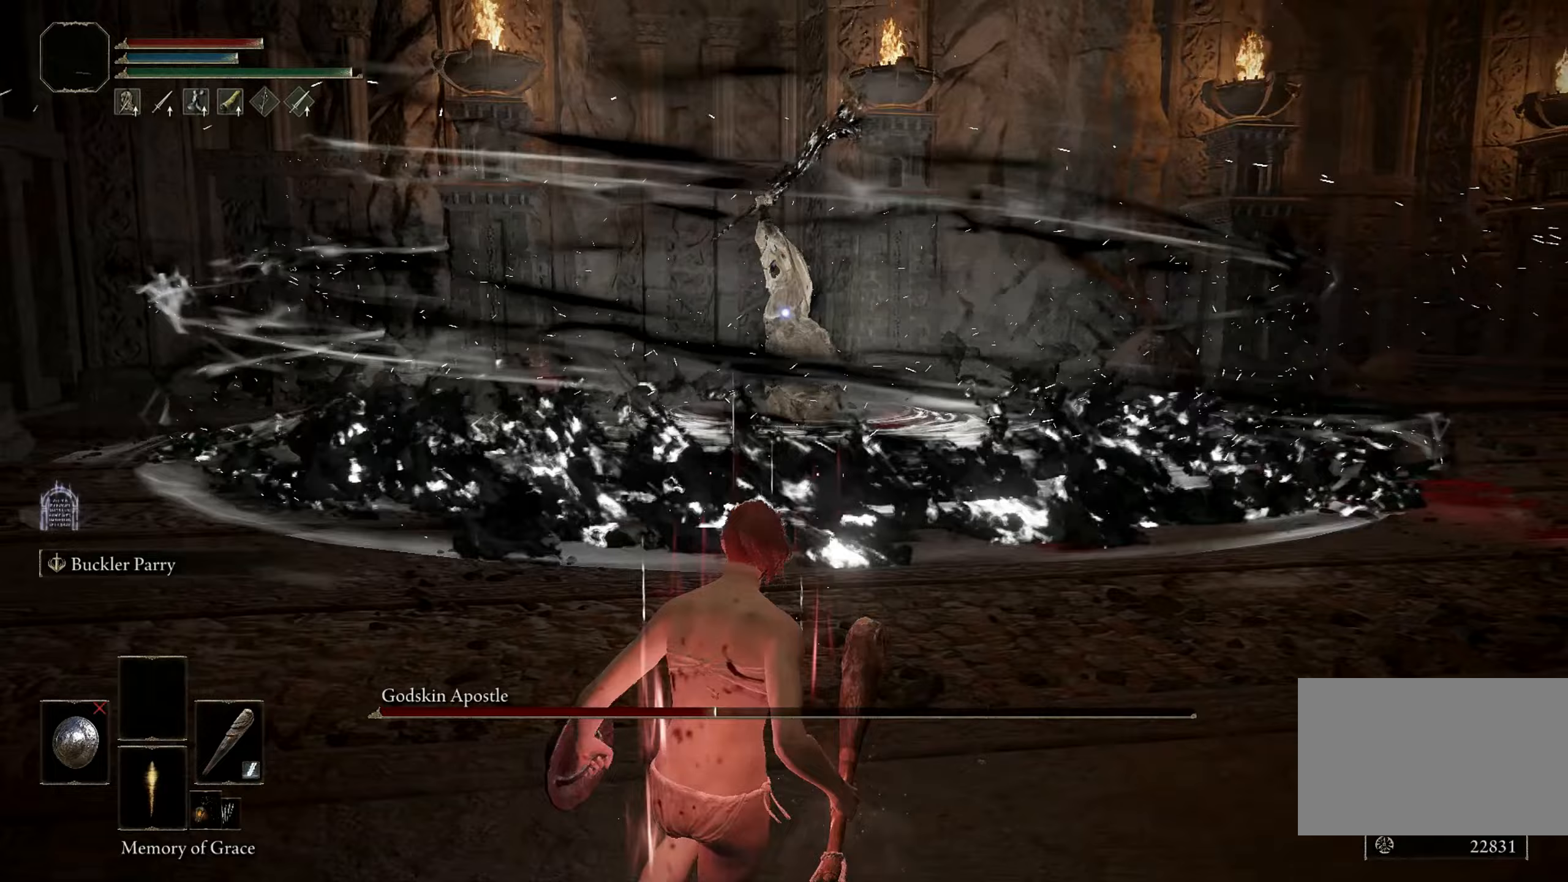
{"keys": [], "mouse": [], "events": [[450, "s", "up"]]}
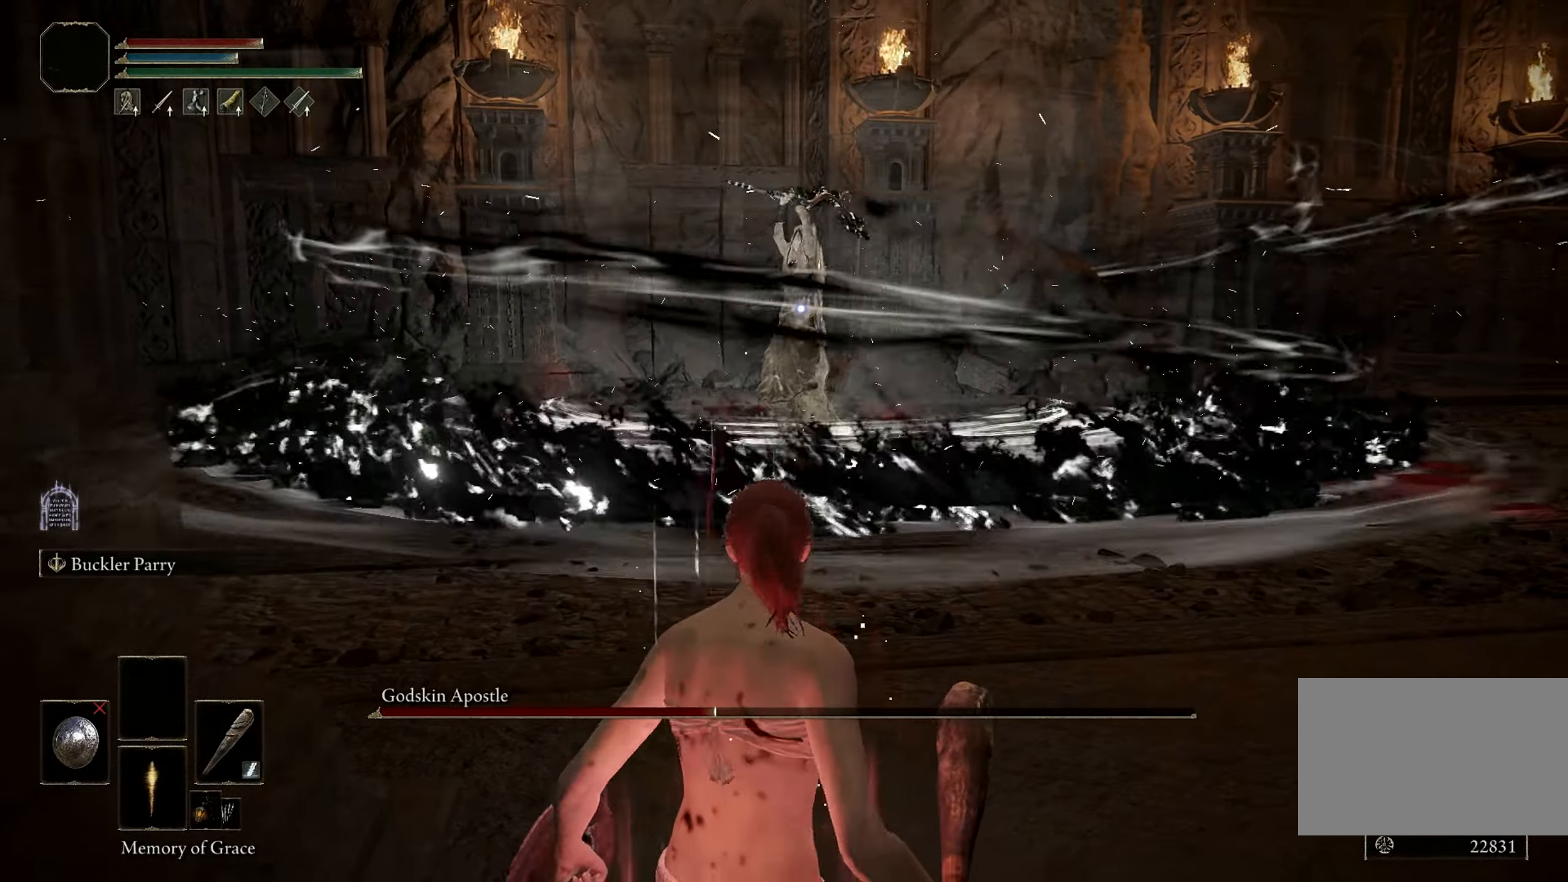
{"keys": [], "mouse": [], "events": []}
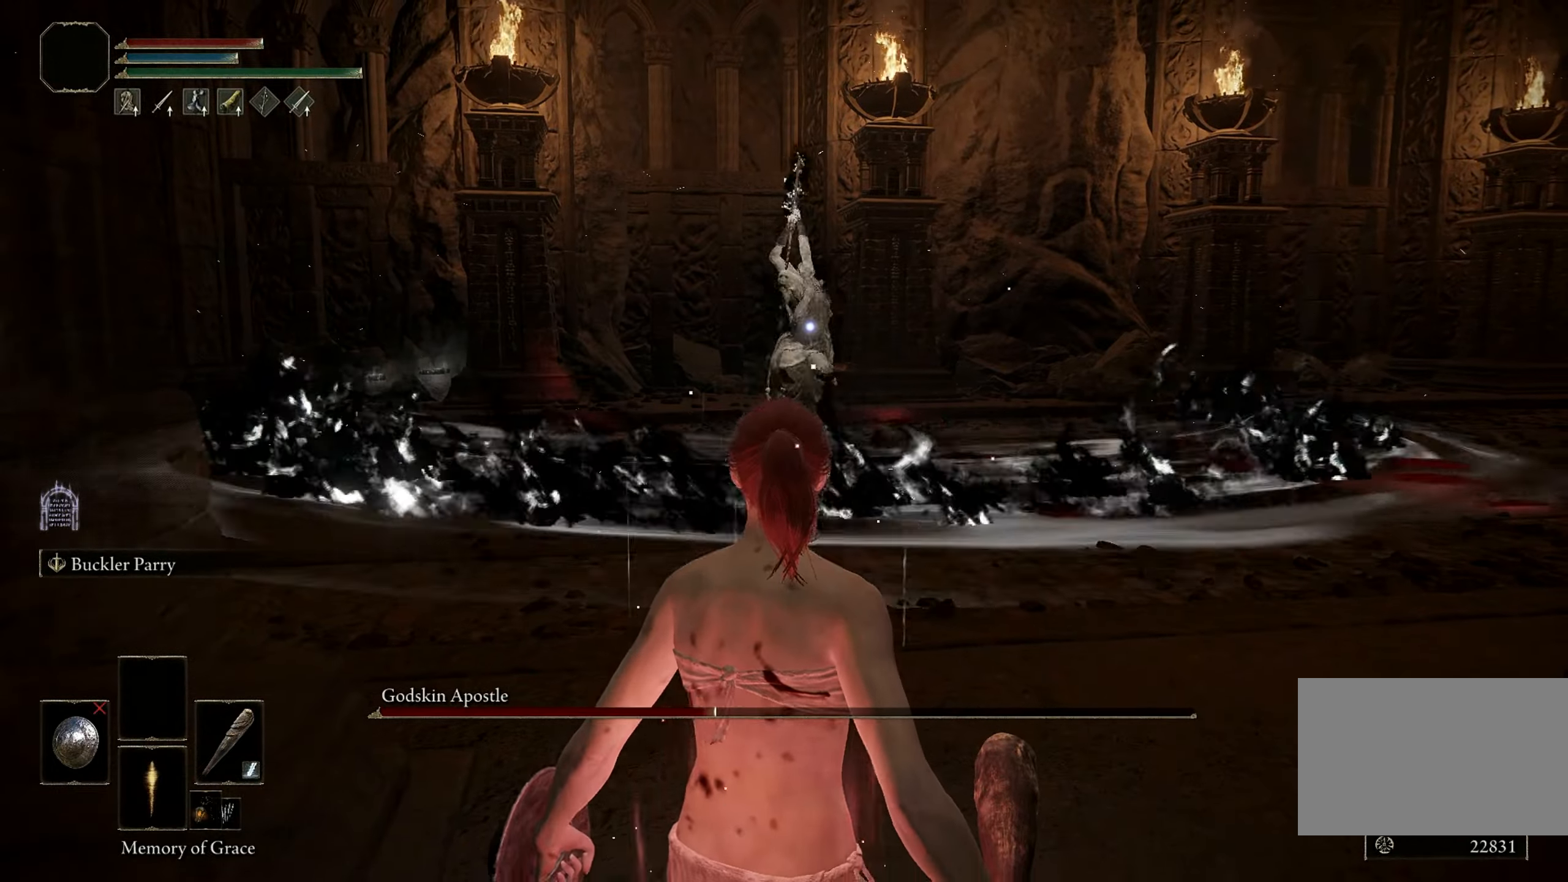
{"keys": ["d", "w"], "mouse": [], "events": [[17, "d", "down"], [450, "w", "down"]]}
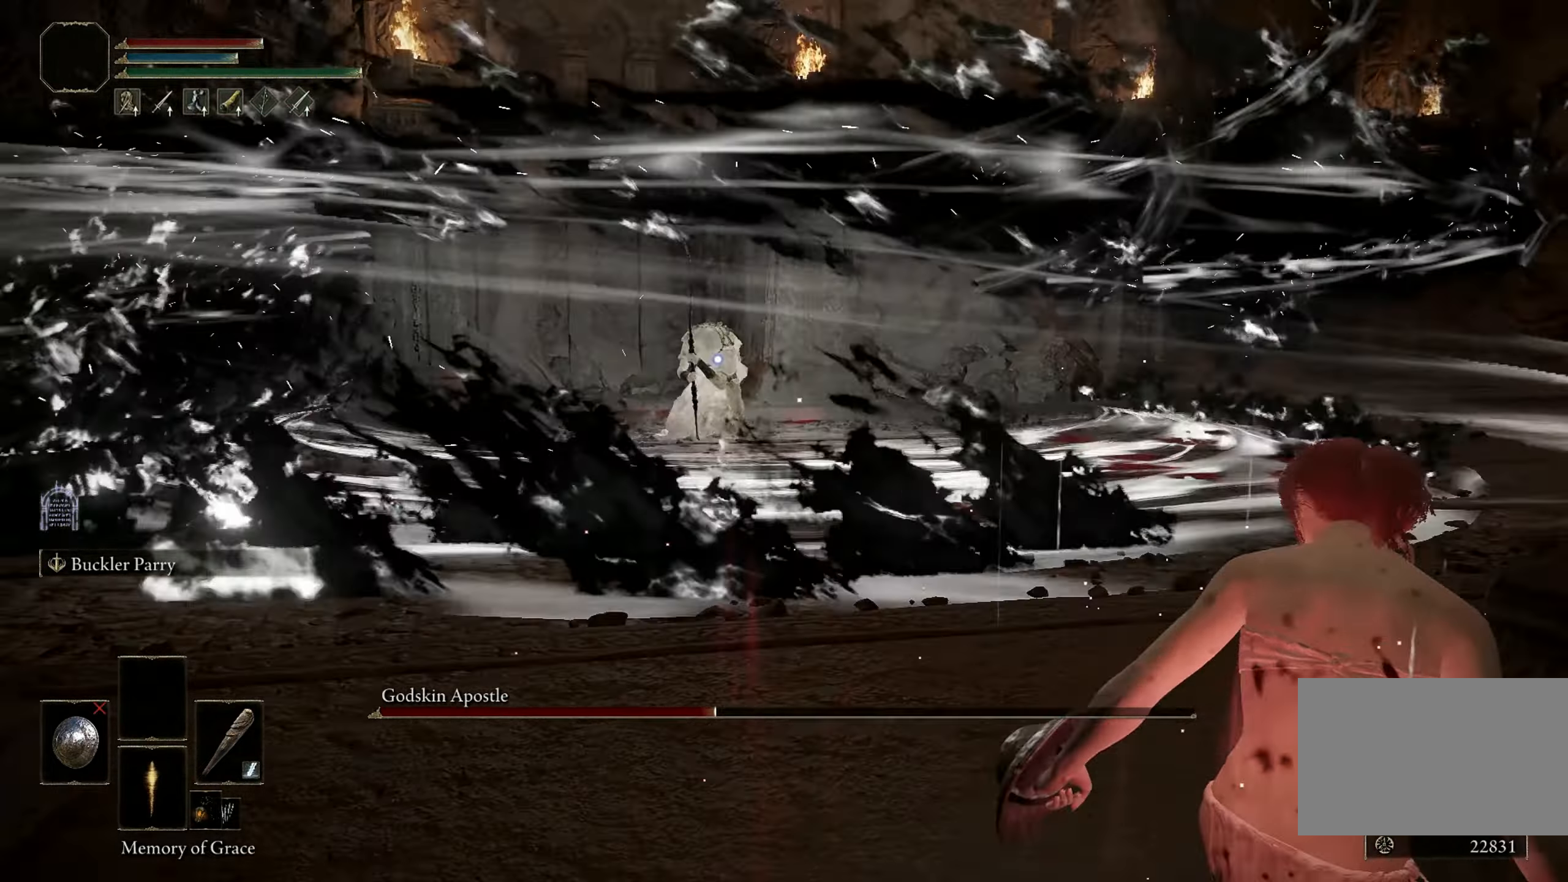
{"keys": ["d", "w"], "mouse": [], "events": []}
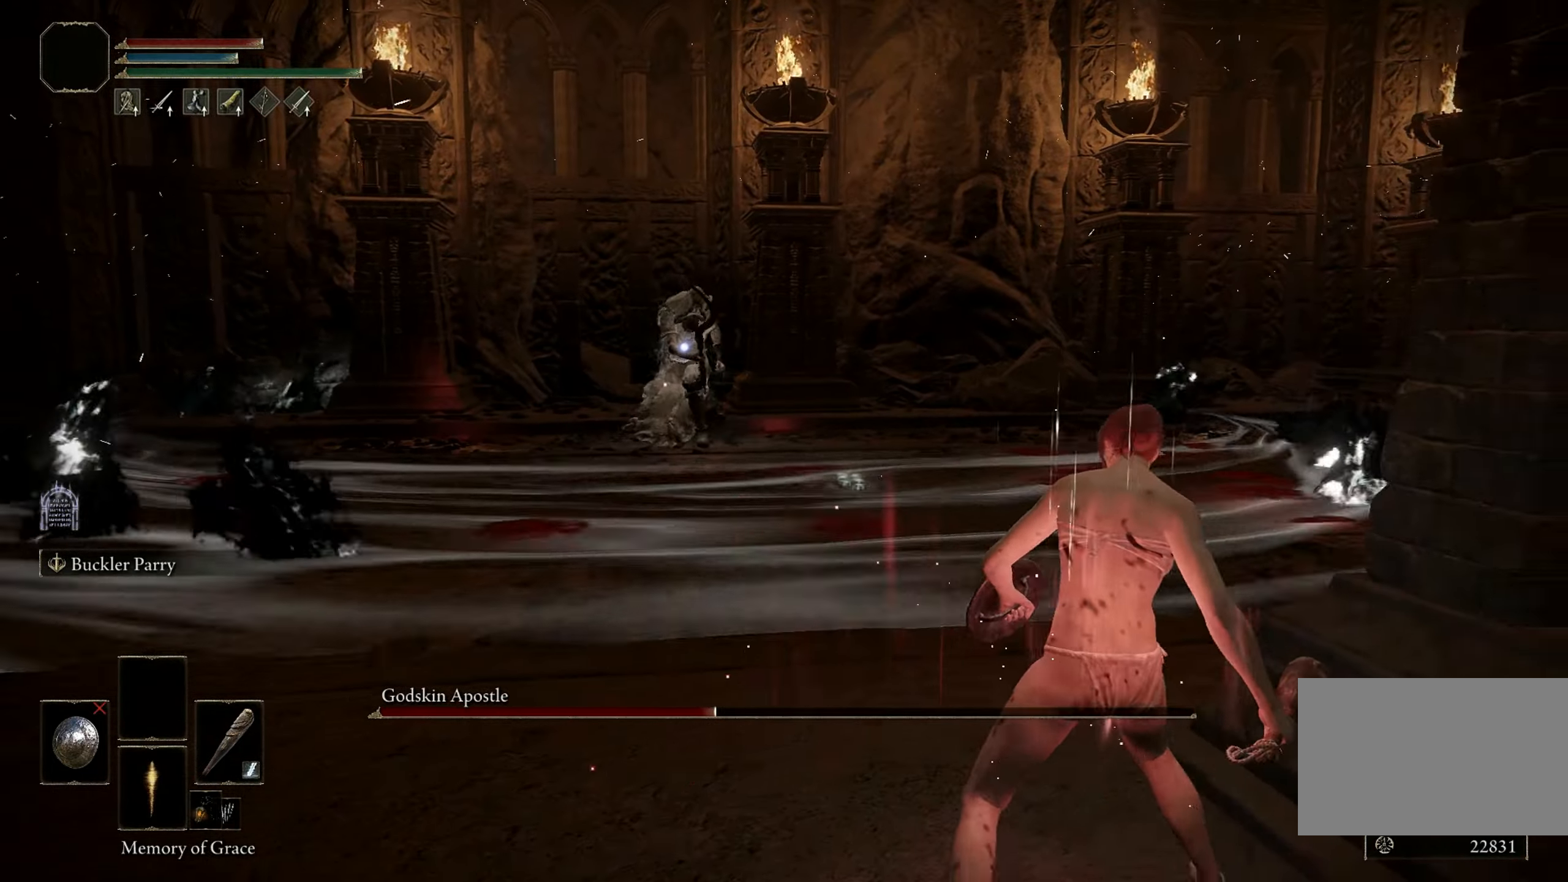
{"keys": ["w"], "mouse": [], "events": [[150, "d", "up"], [283, "a", "down"], [417, "a", "up"]]}
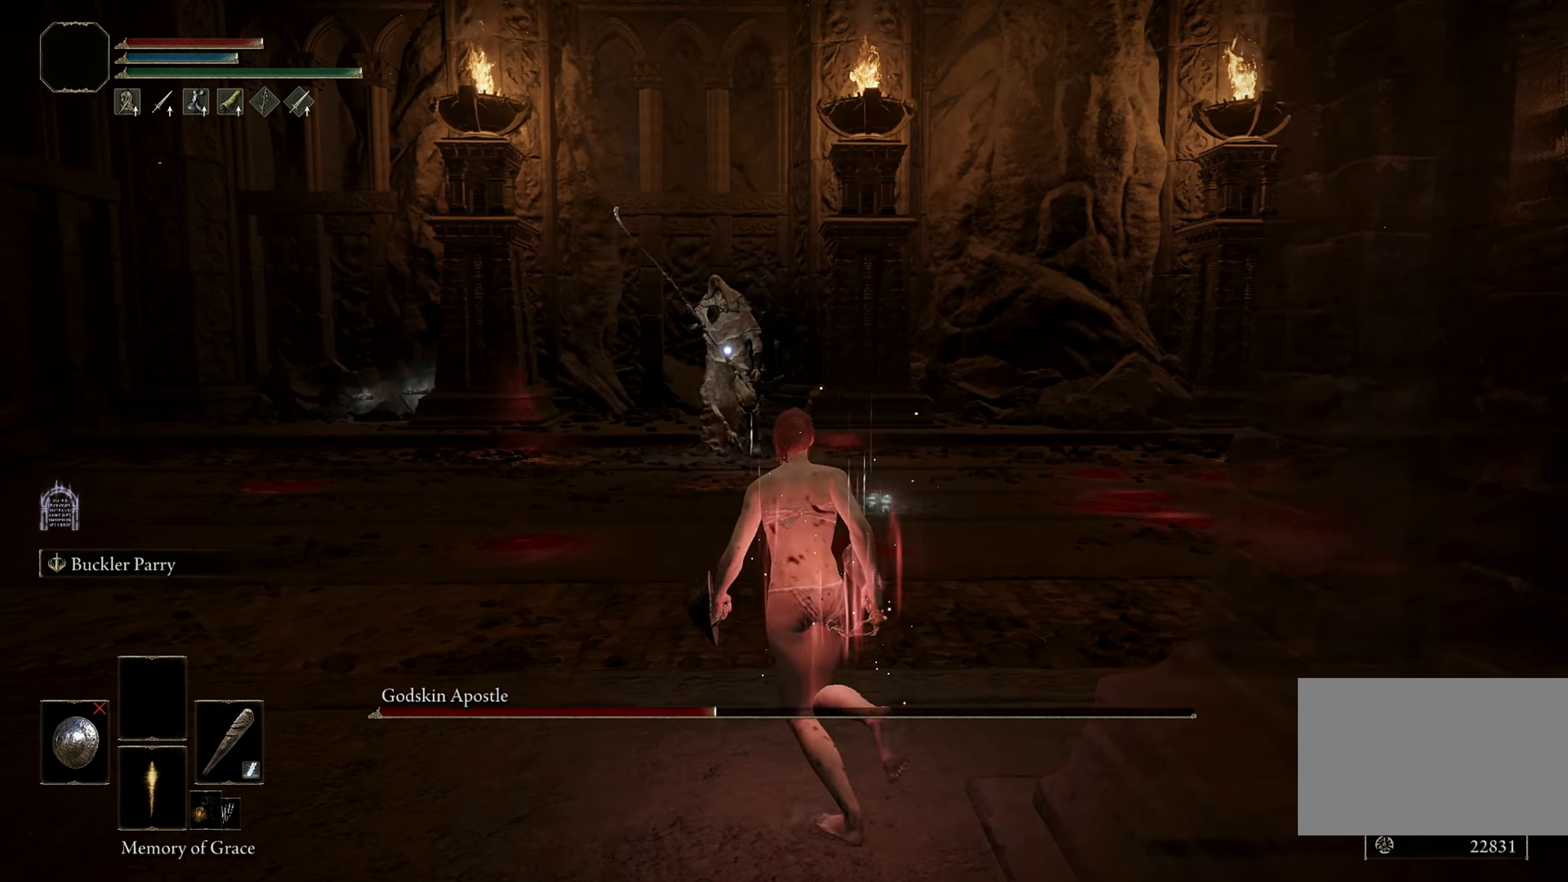
{"keys": ["w"], "mouse": [], "events": [[200, "d", "down"], [383, "d", "up"]]}
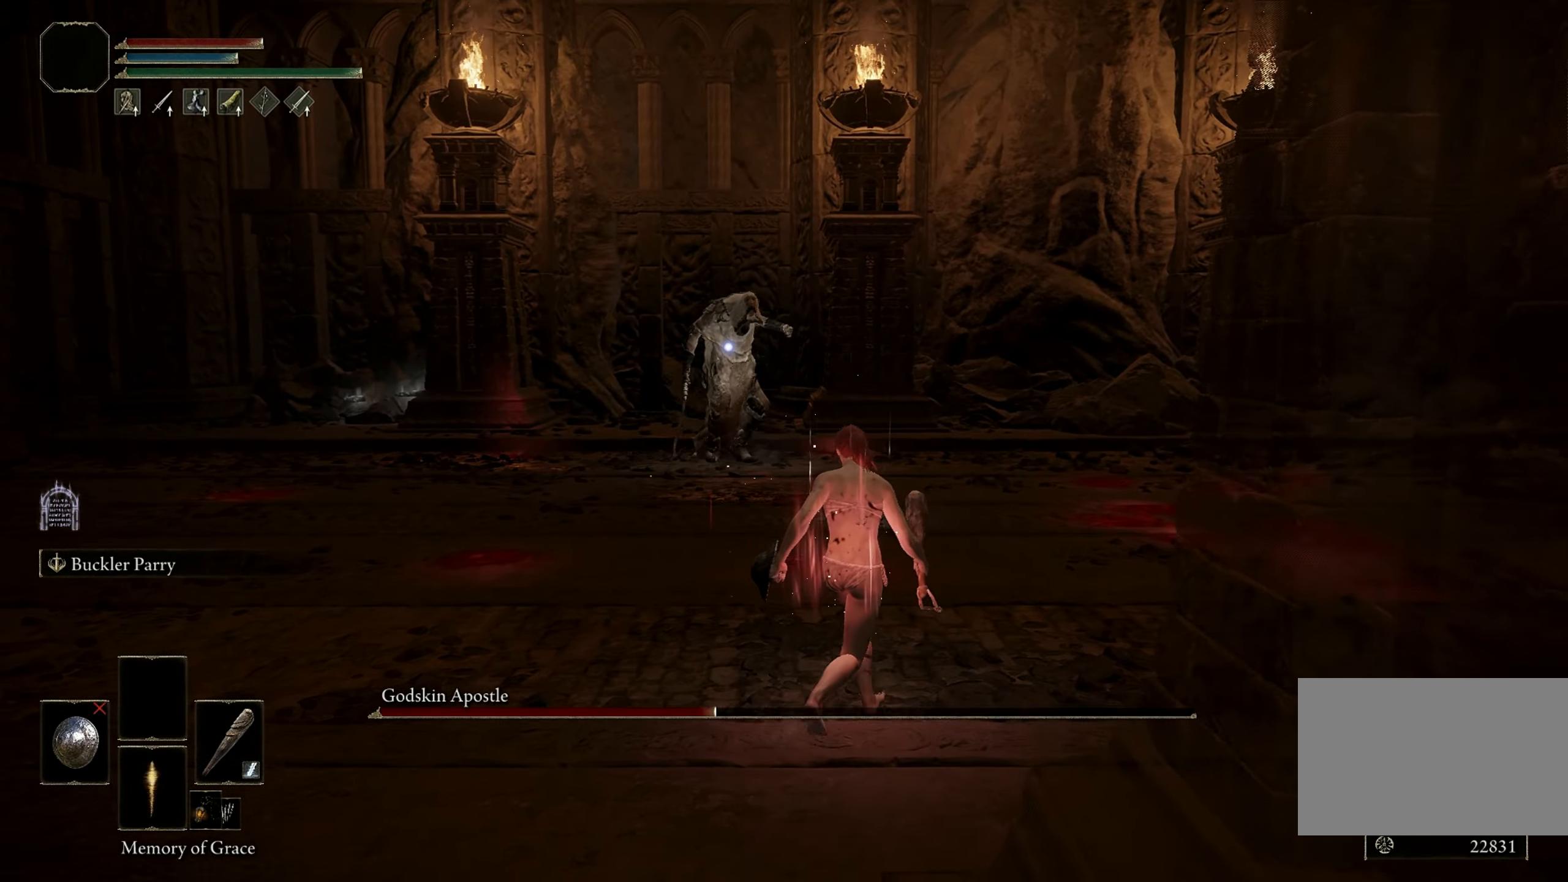
{"keys": ["w"], "mouse": [], "events": []}
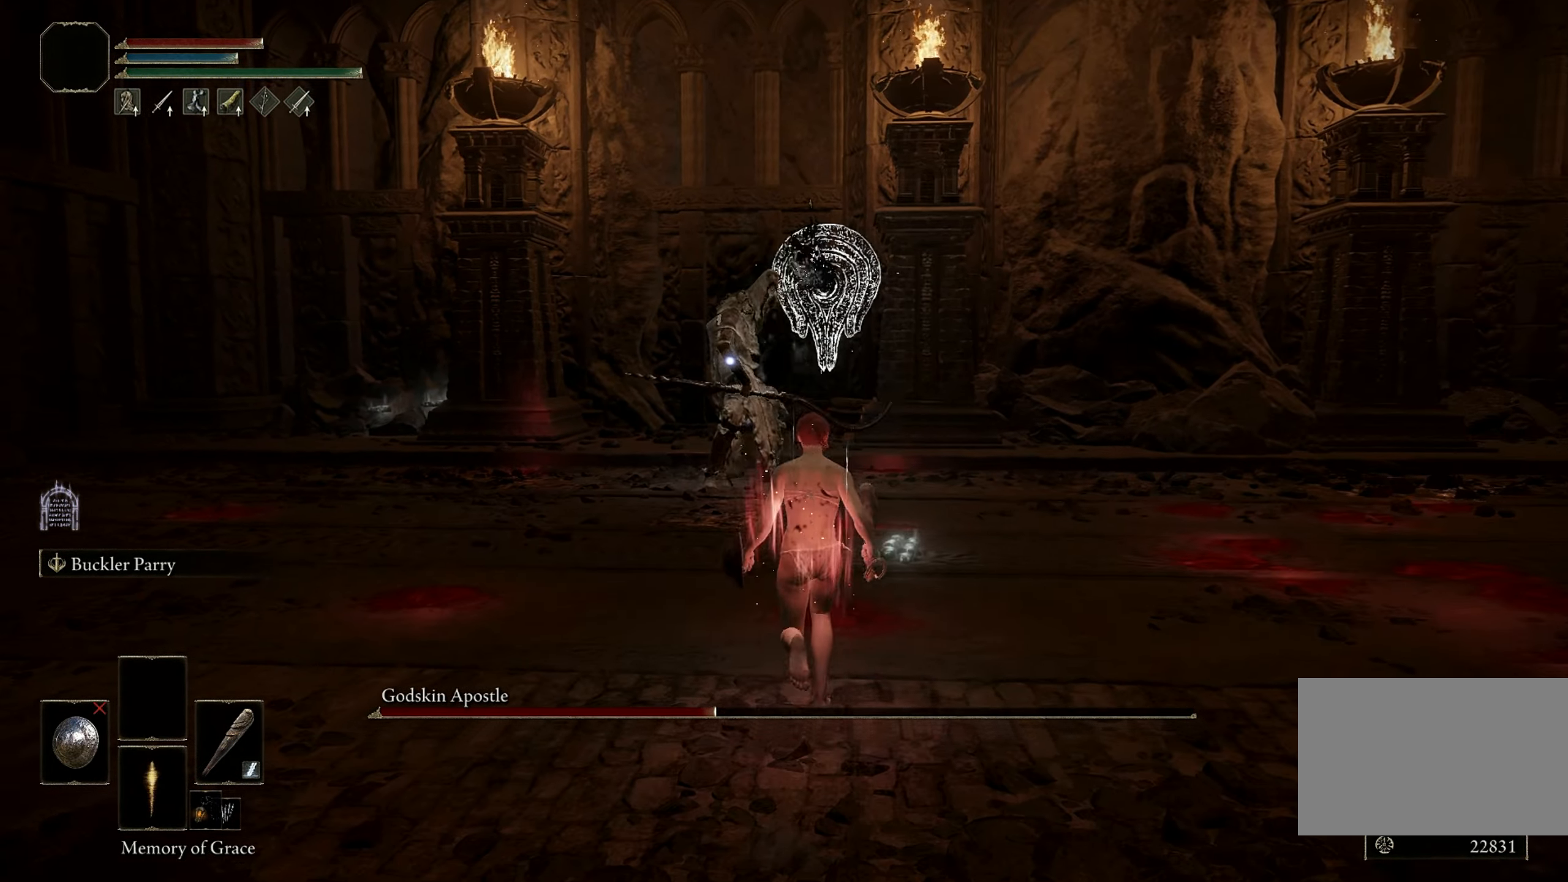
{"keys": ["w"], "mouse": [], "events": [[383, "space", "down"], [483, "space", "up"]]}
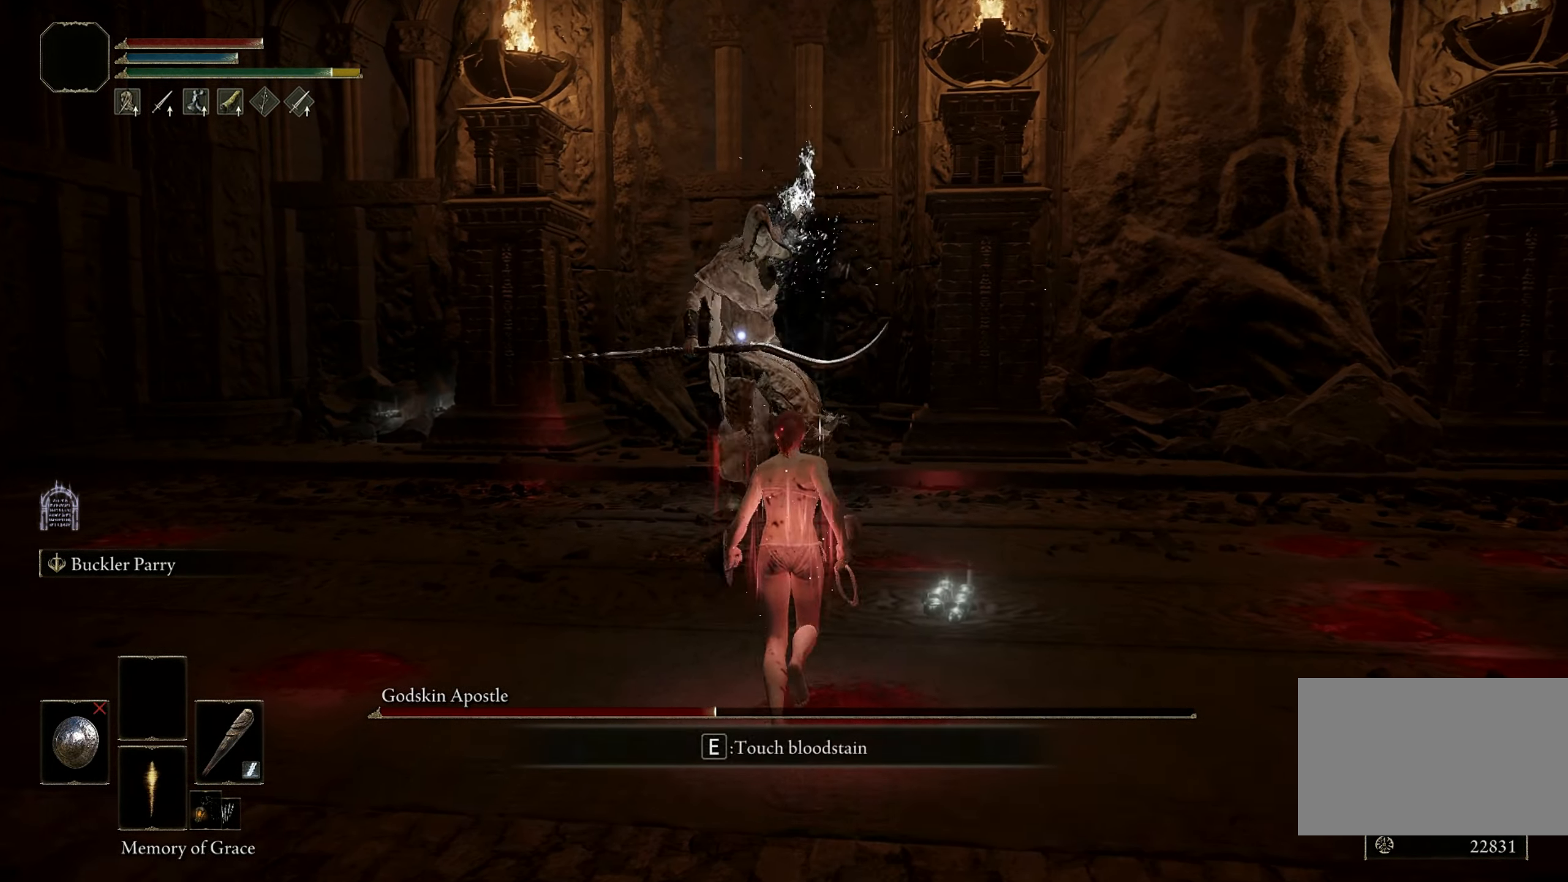
{"keys": [], "mouse": ["left"], "events": [[350, "w", "up"], [400, "mouse_left", "down"]]}
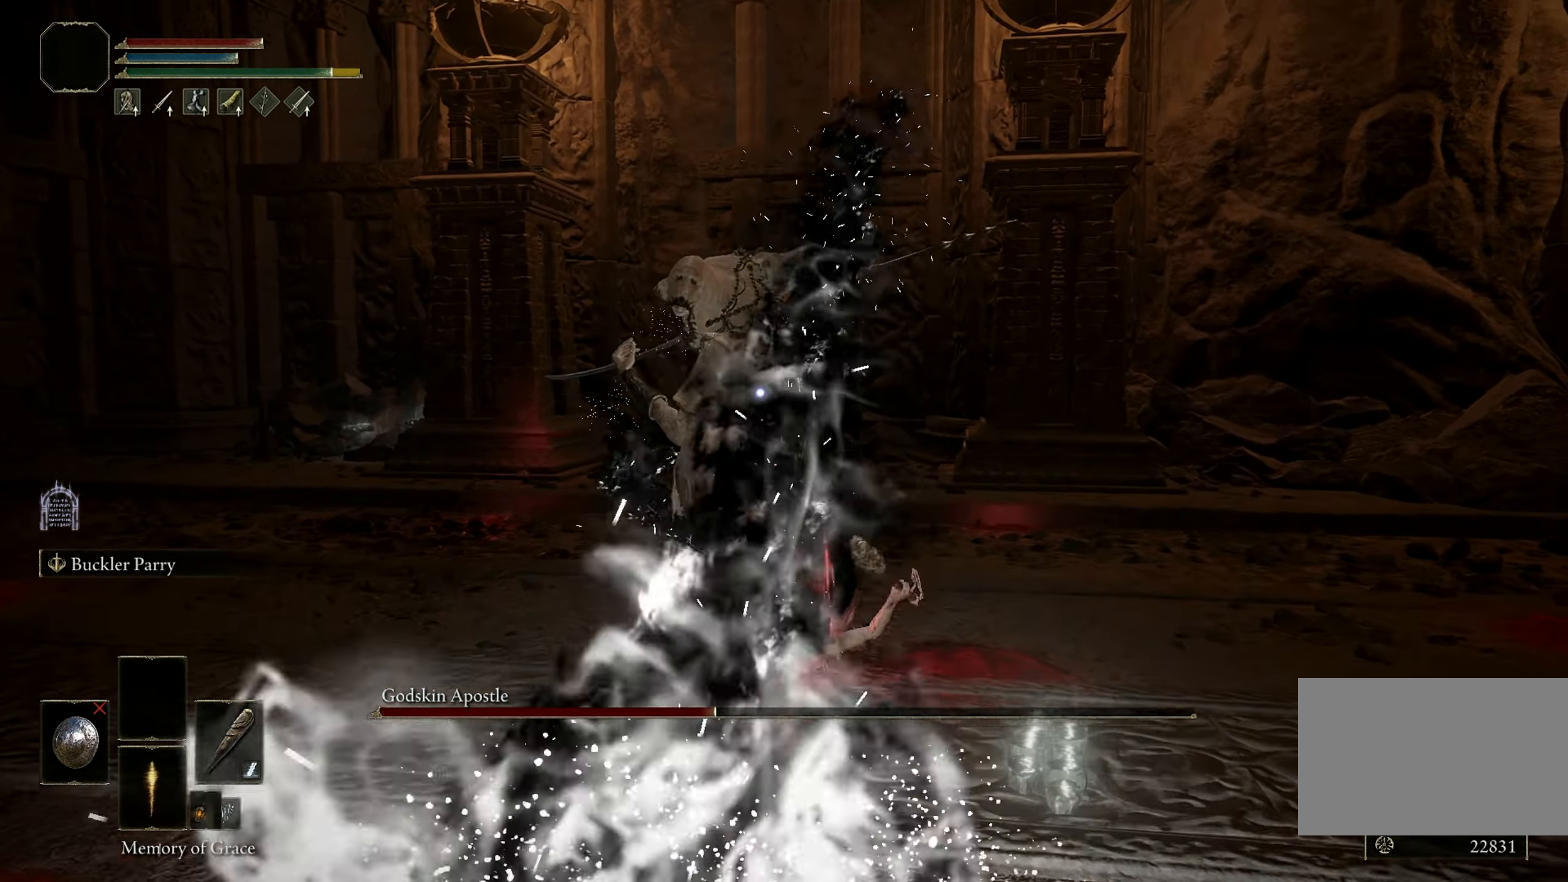
{"keys": [], "mouse": [], "events": [[33, "mouse_left", "up"]]}
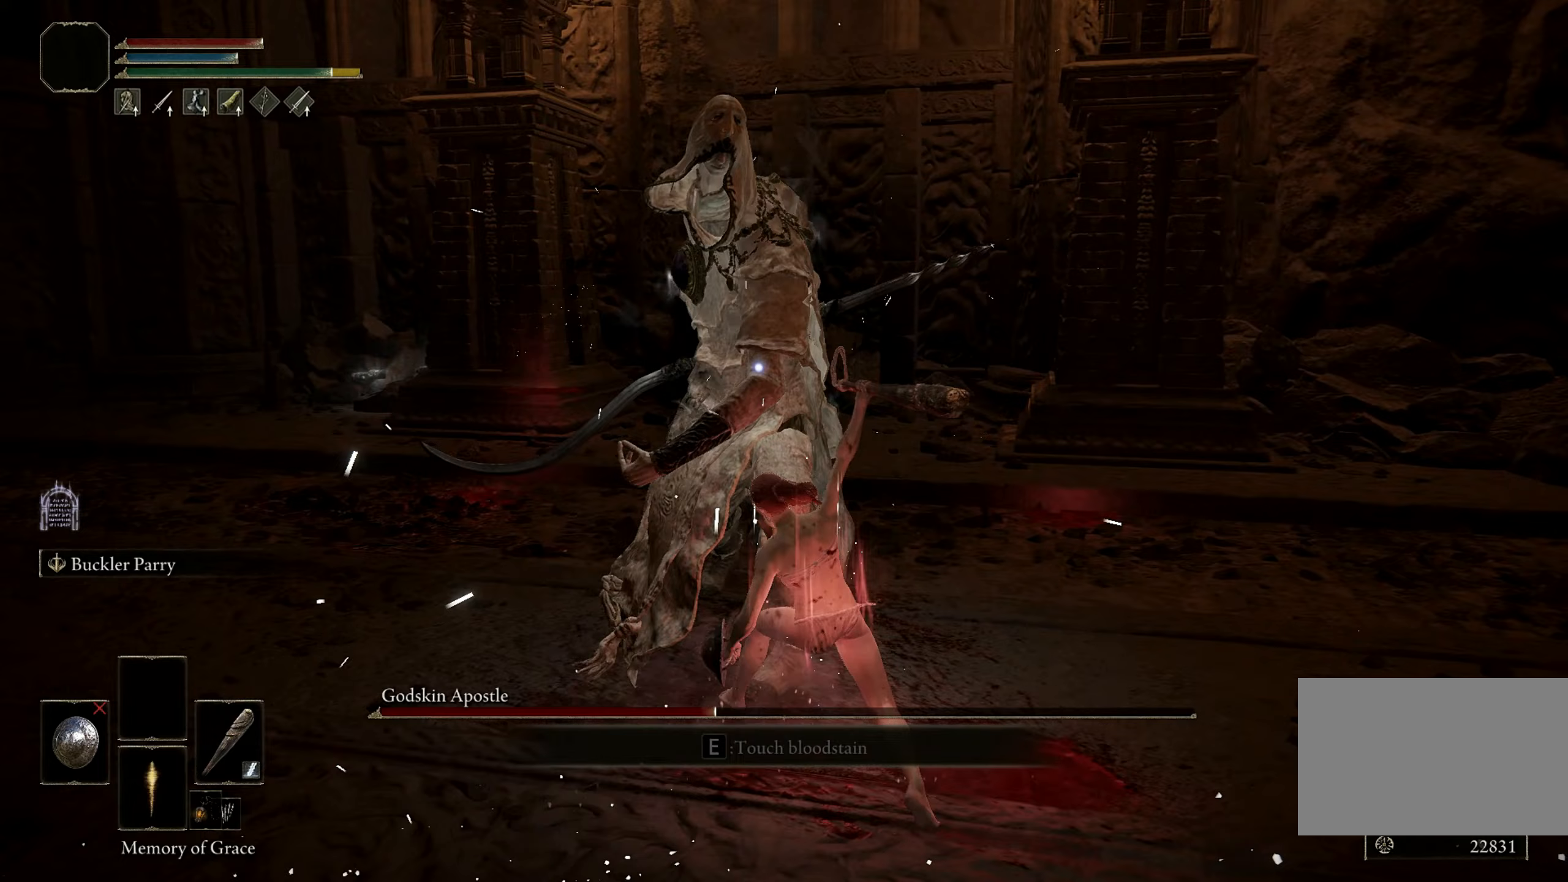
{"keys": [], "mouse": [], "events": []}
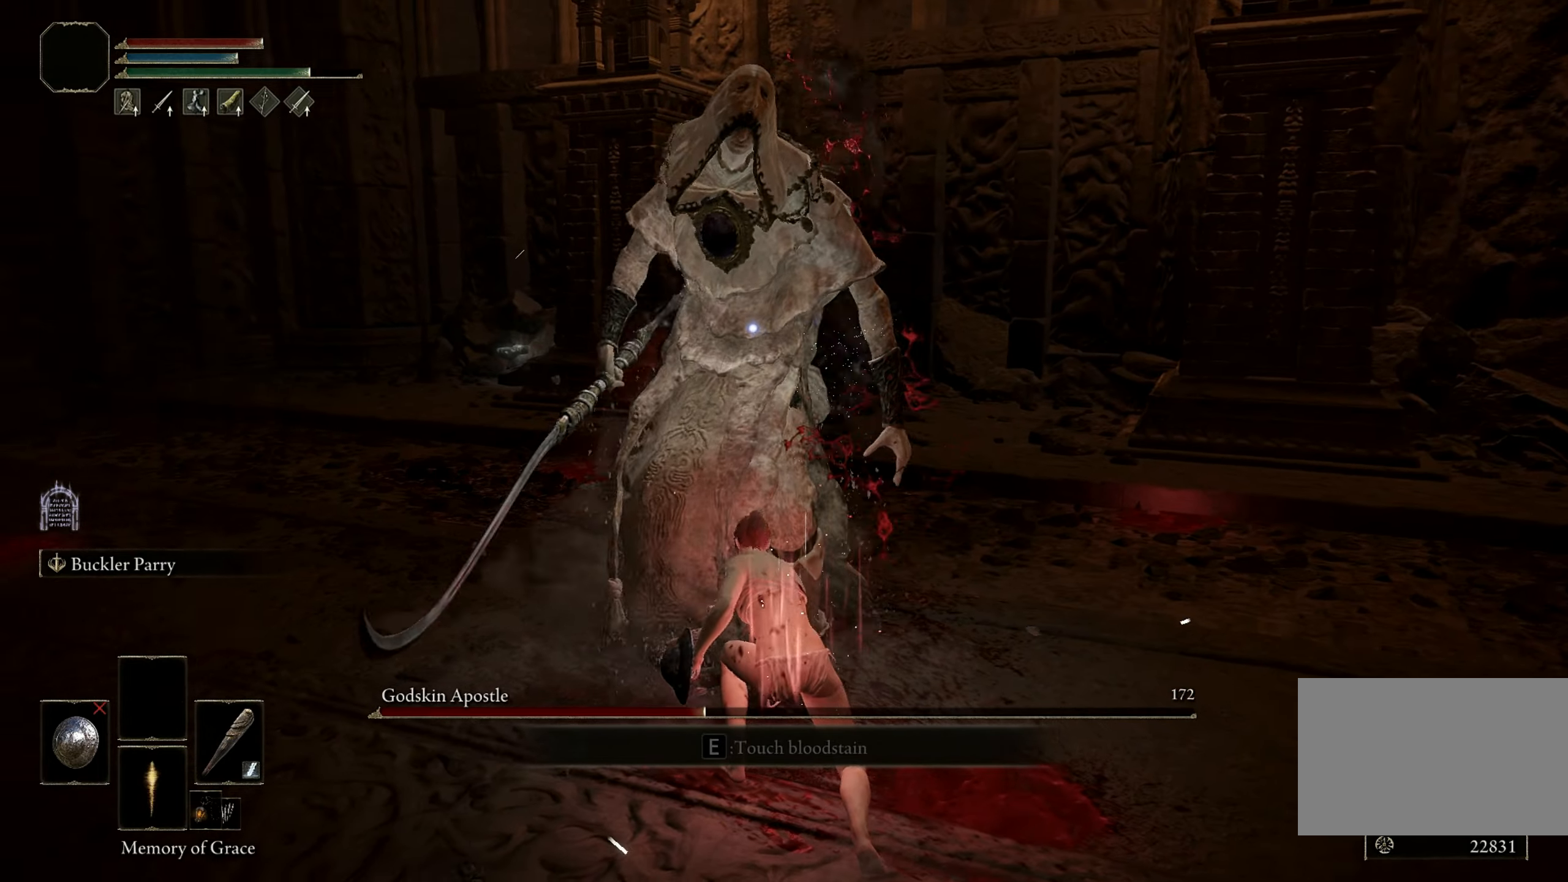
{"keys": [], "mouse": [], "events": [[133, "w", "down"], [367, "w", "up"]]}
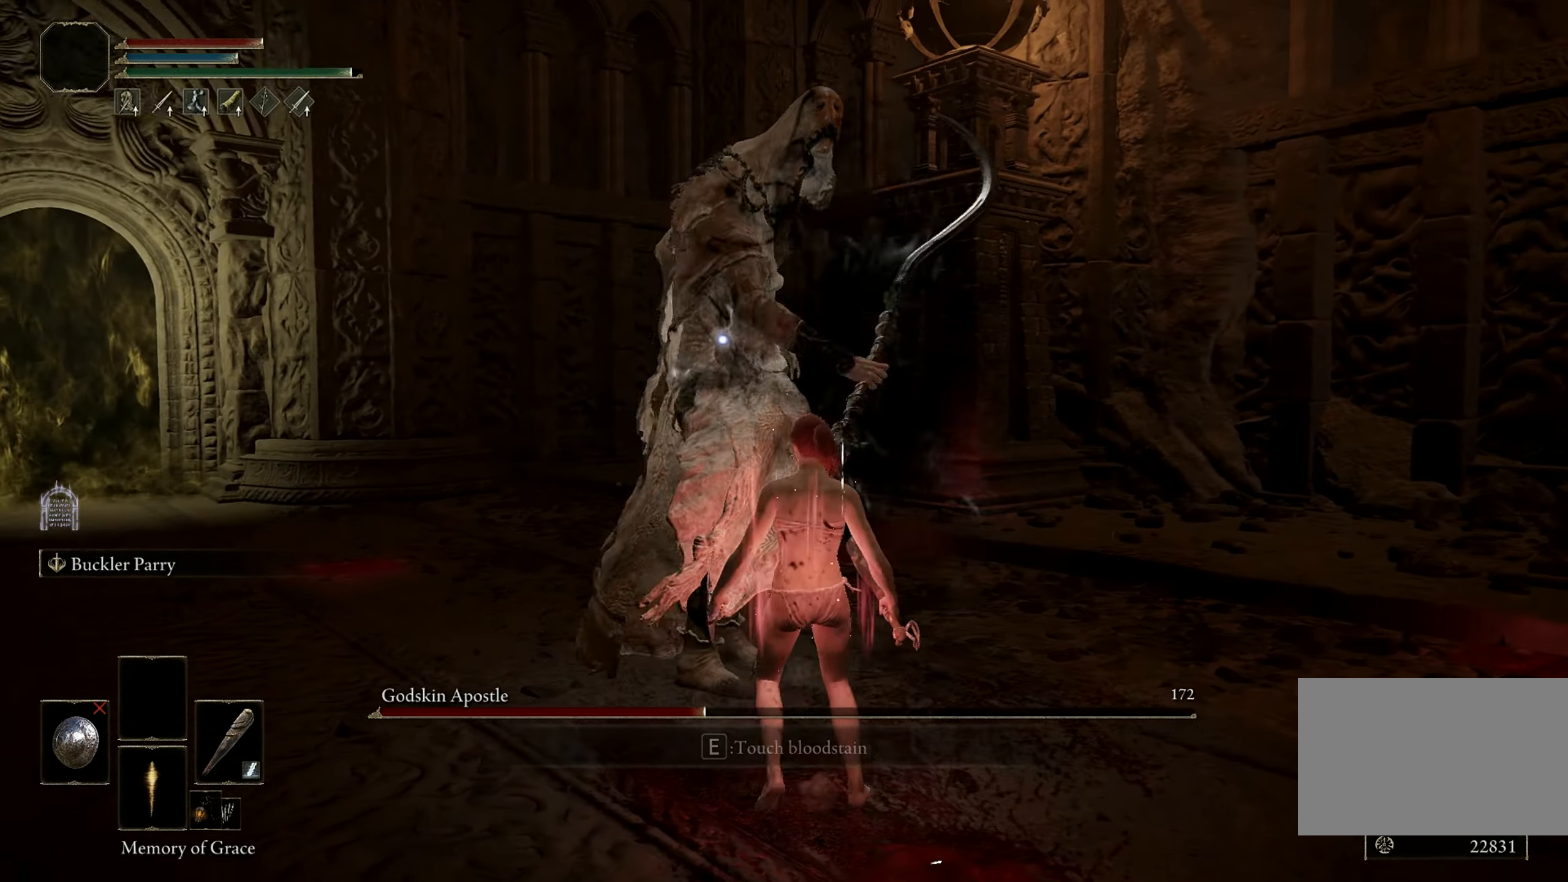
{"keys": ["shift", "w"], "mouse": [], "events": [[17, "shift", "down"], [150, "mouse_right", "down"], [183, "w", "down"], [233, "mouse_right", "up"]]}
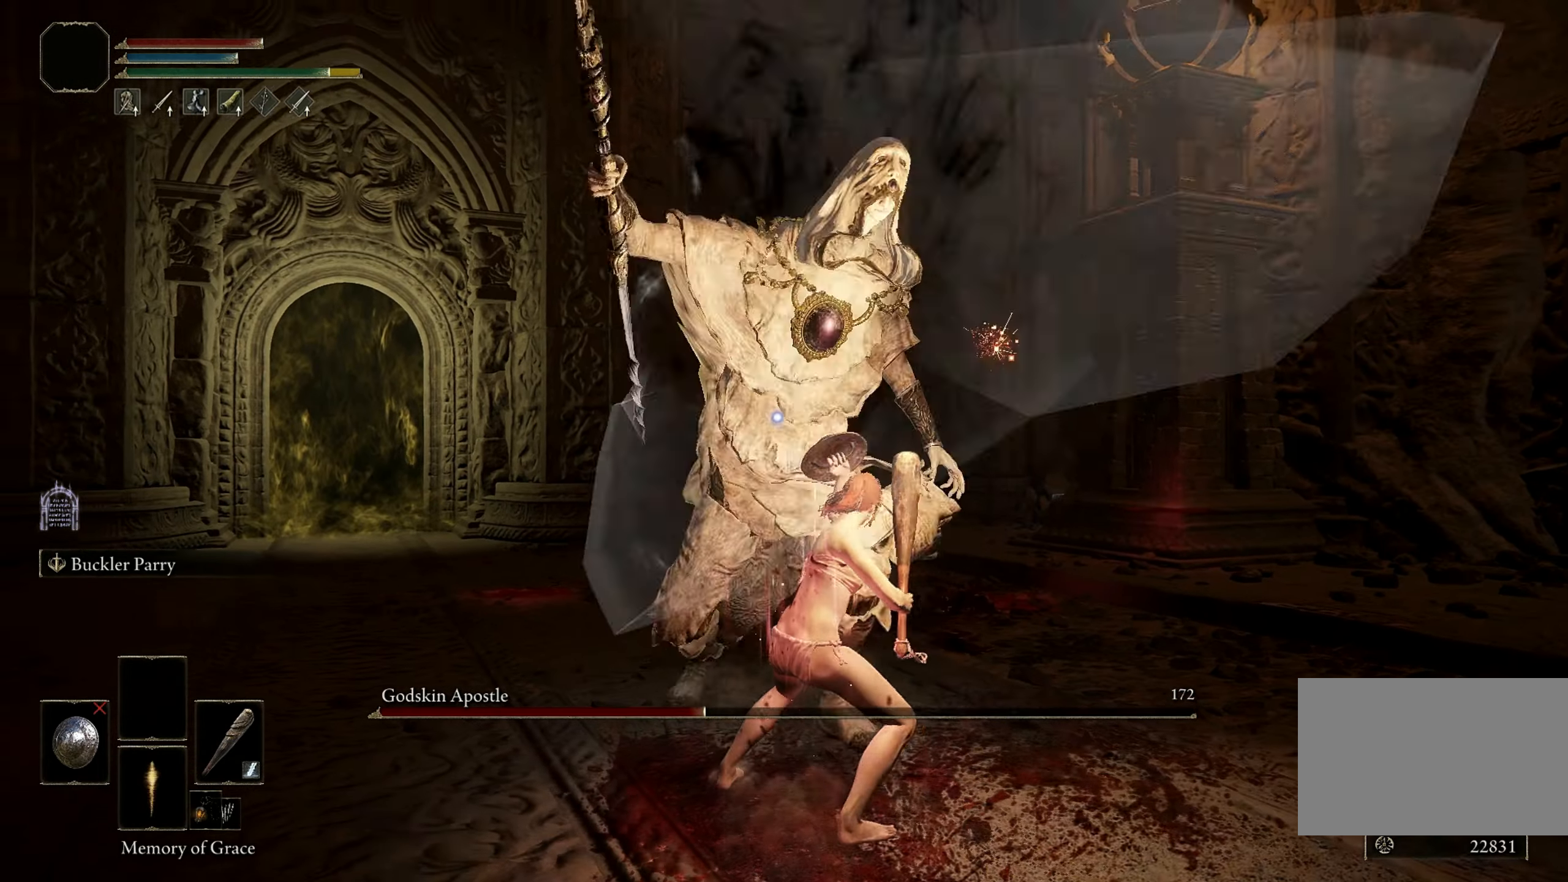
{"keys": ["w"], "mouse": [], "events": [[150, "shift", "up"]]}
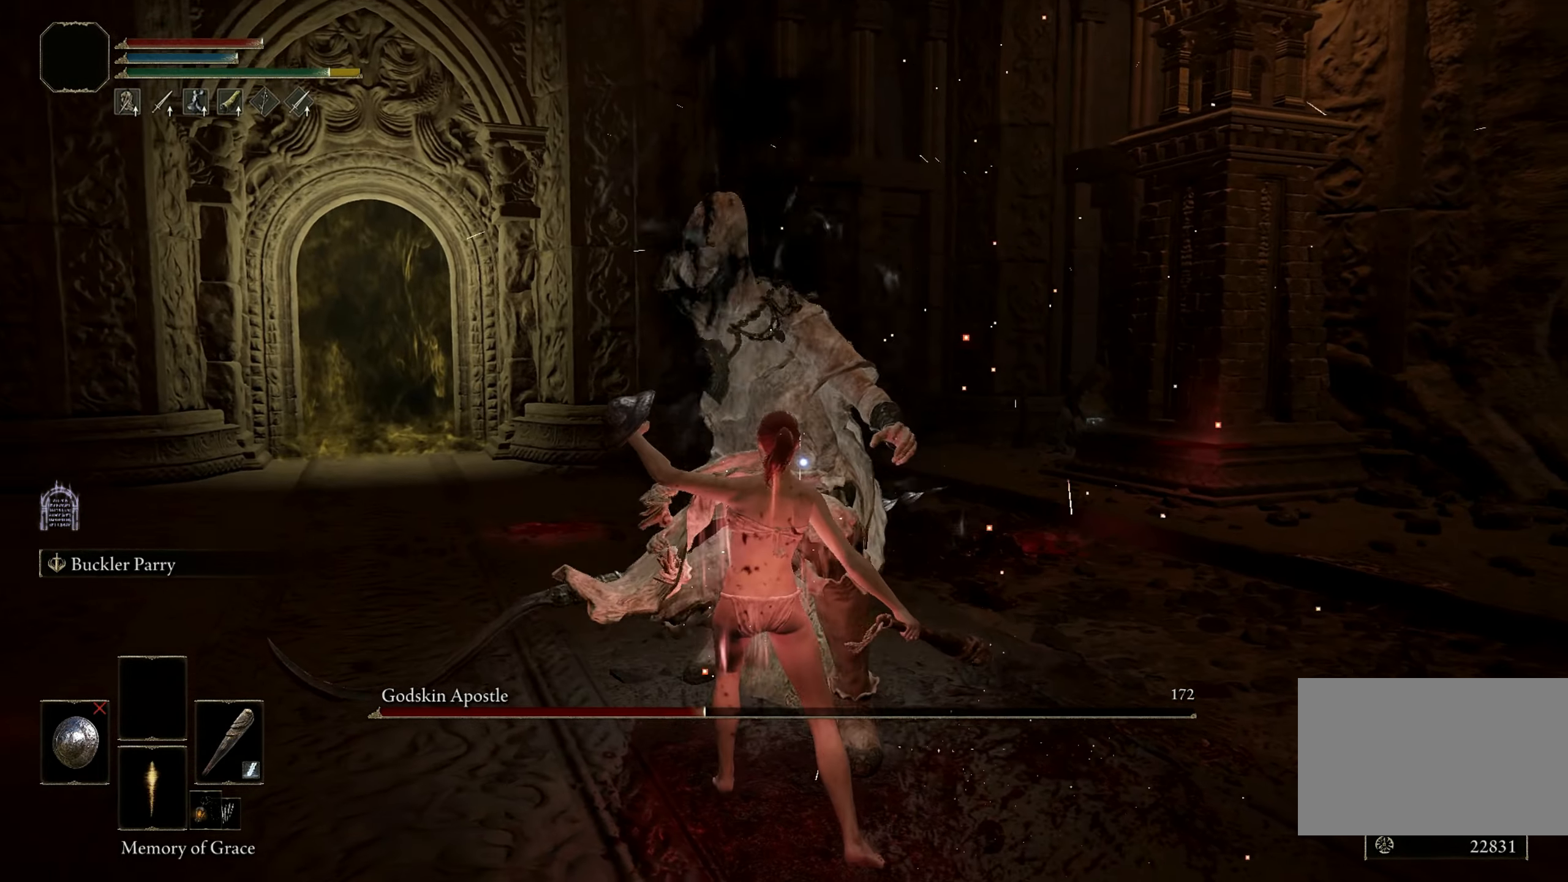
{"keys": [], "mouse": [], "events": [[133, "a", "down"], [217, "a", "up"], [217, "mouse_left", "down"], [317, "w", "up"], [417, "mouse_left", "up"]]}
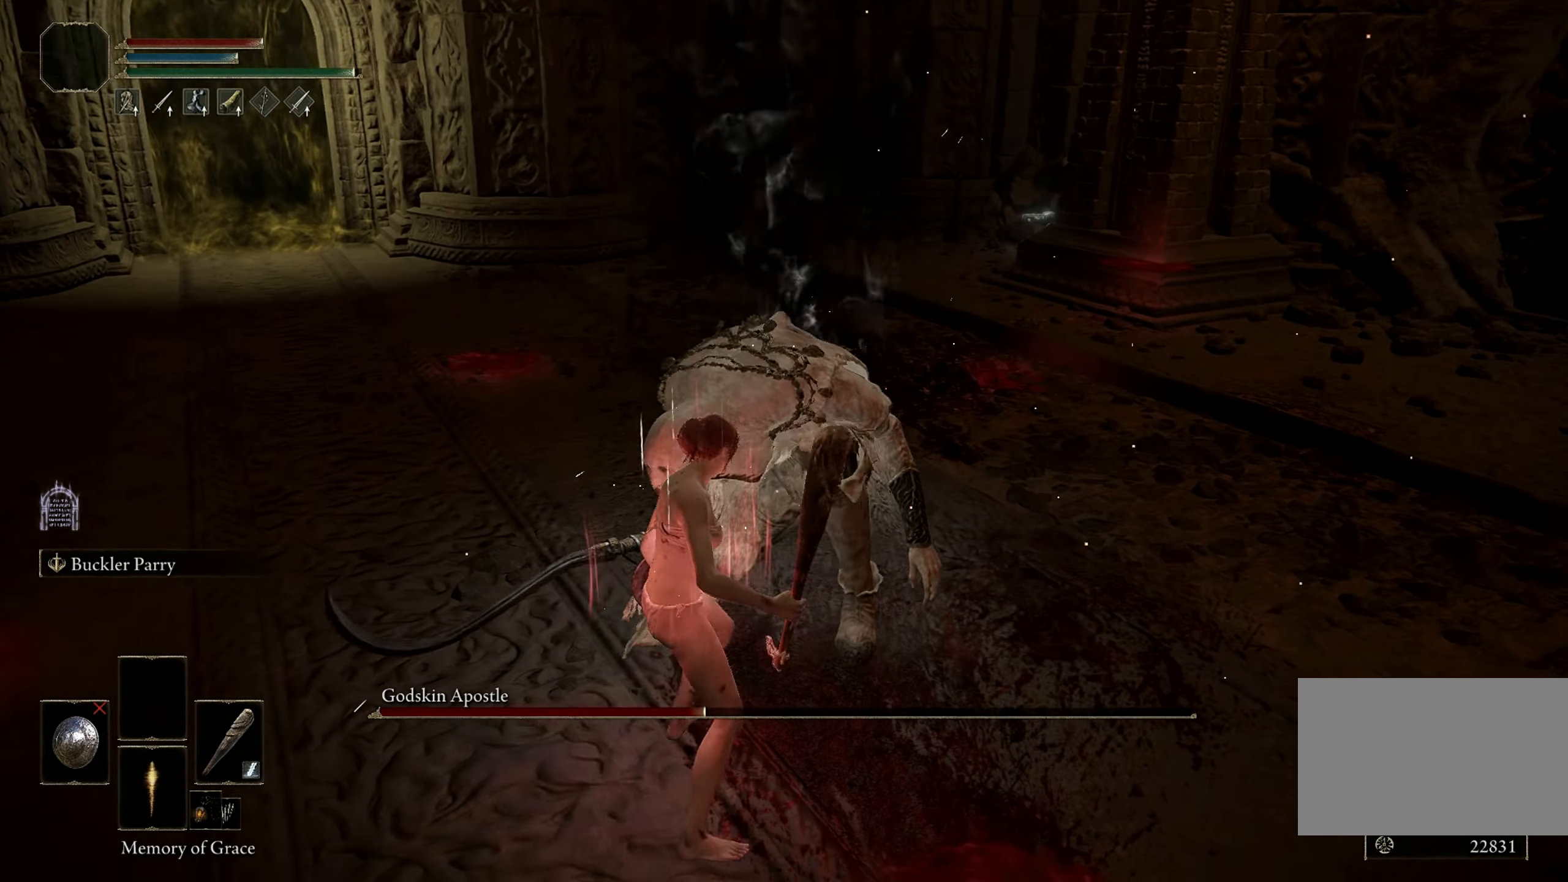
{"keys": [], "mouse": [], "events": []}
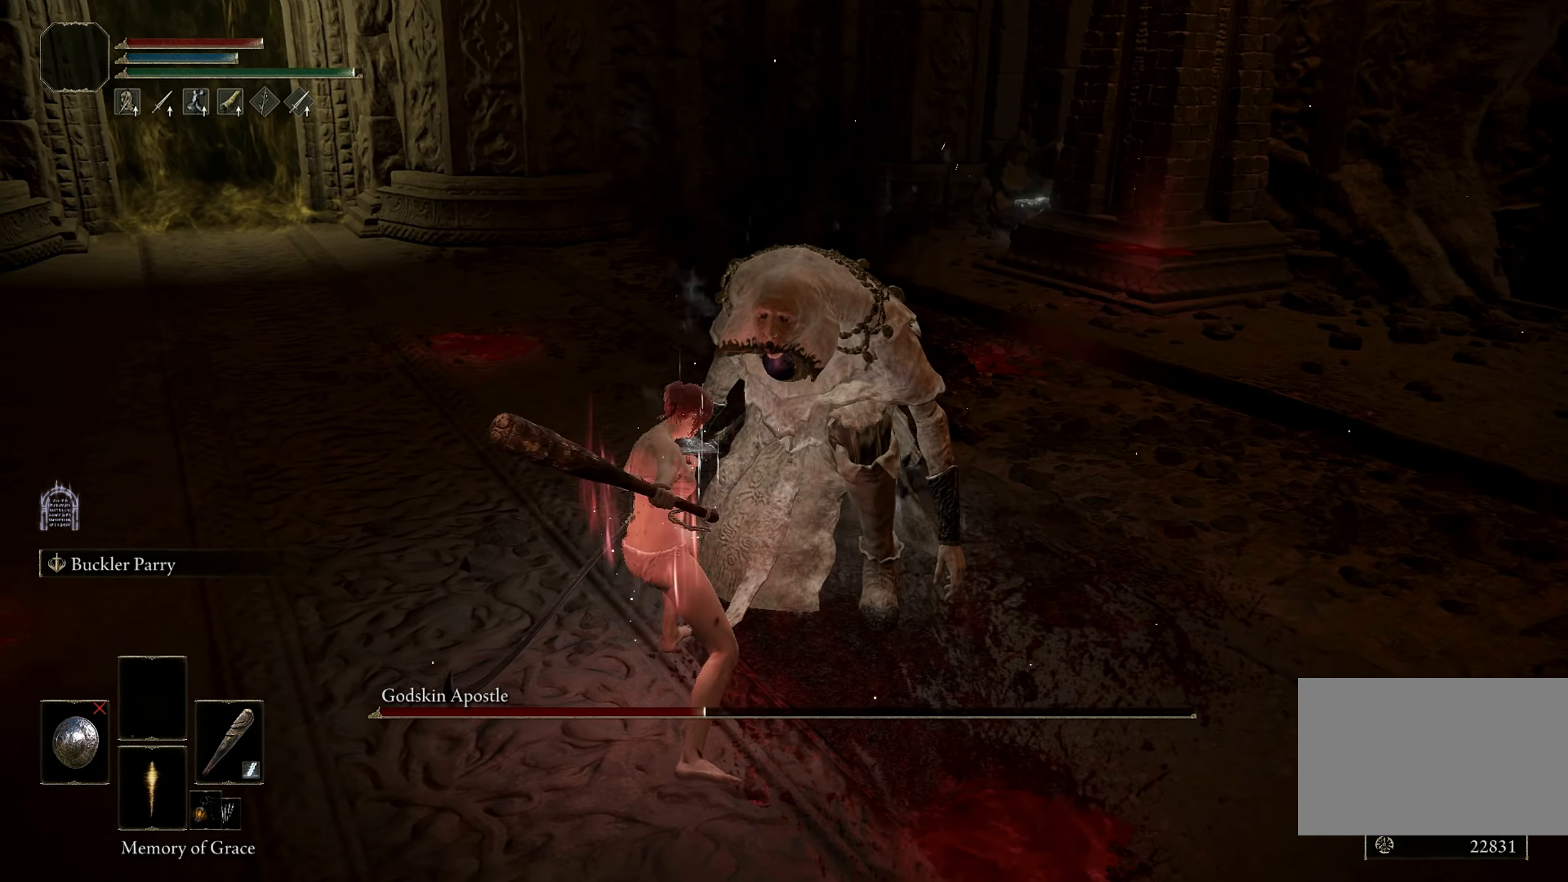
{"keys": [], "mouse": [], "events": []}
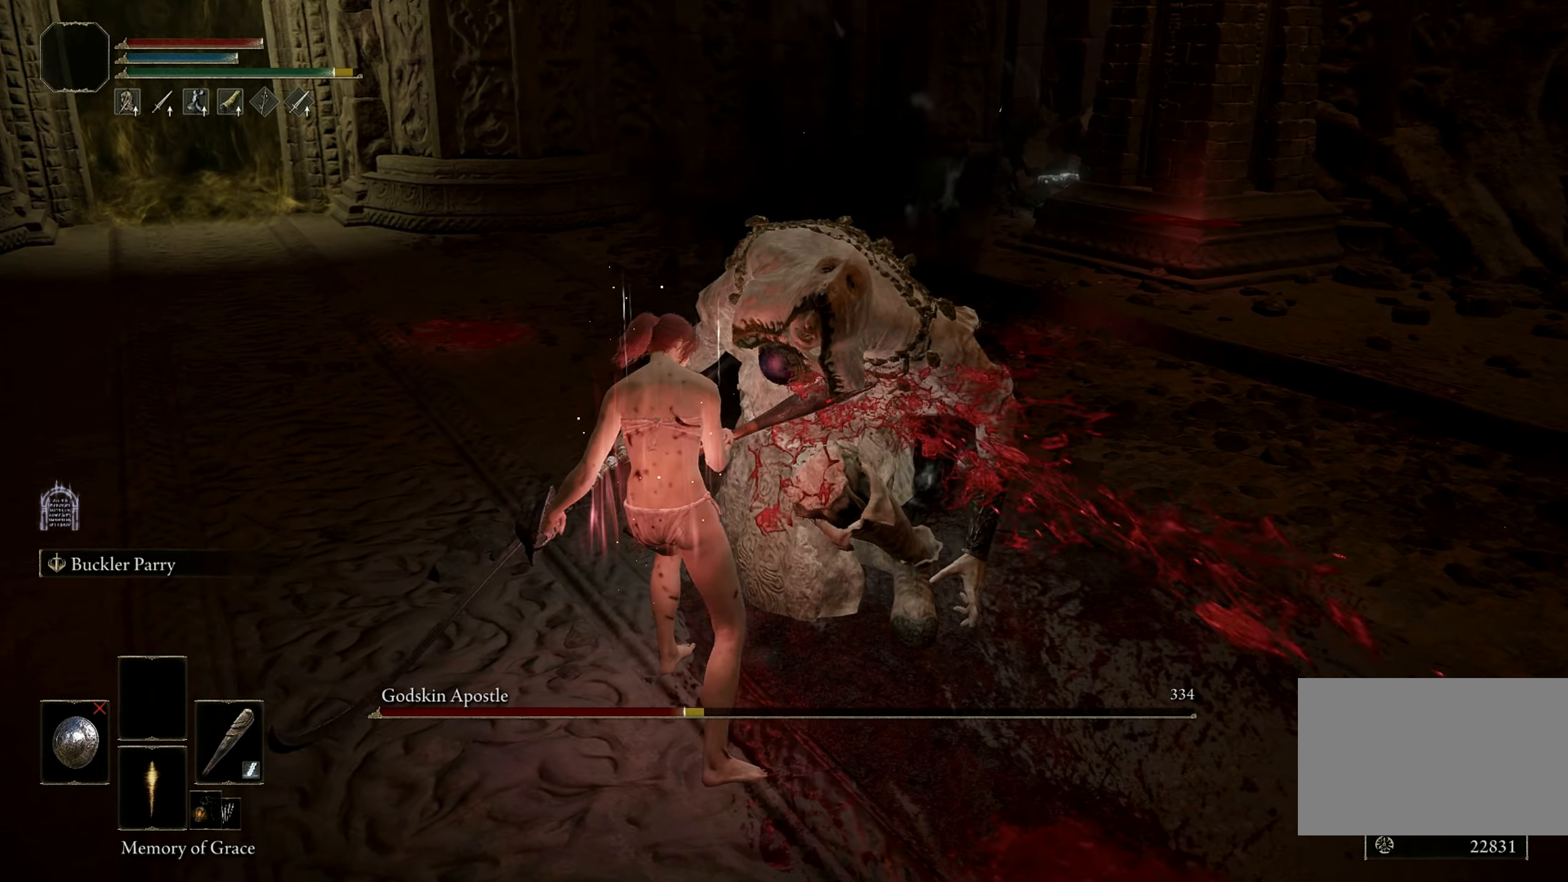
{"keys": [], "mouse": [], "events": []}
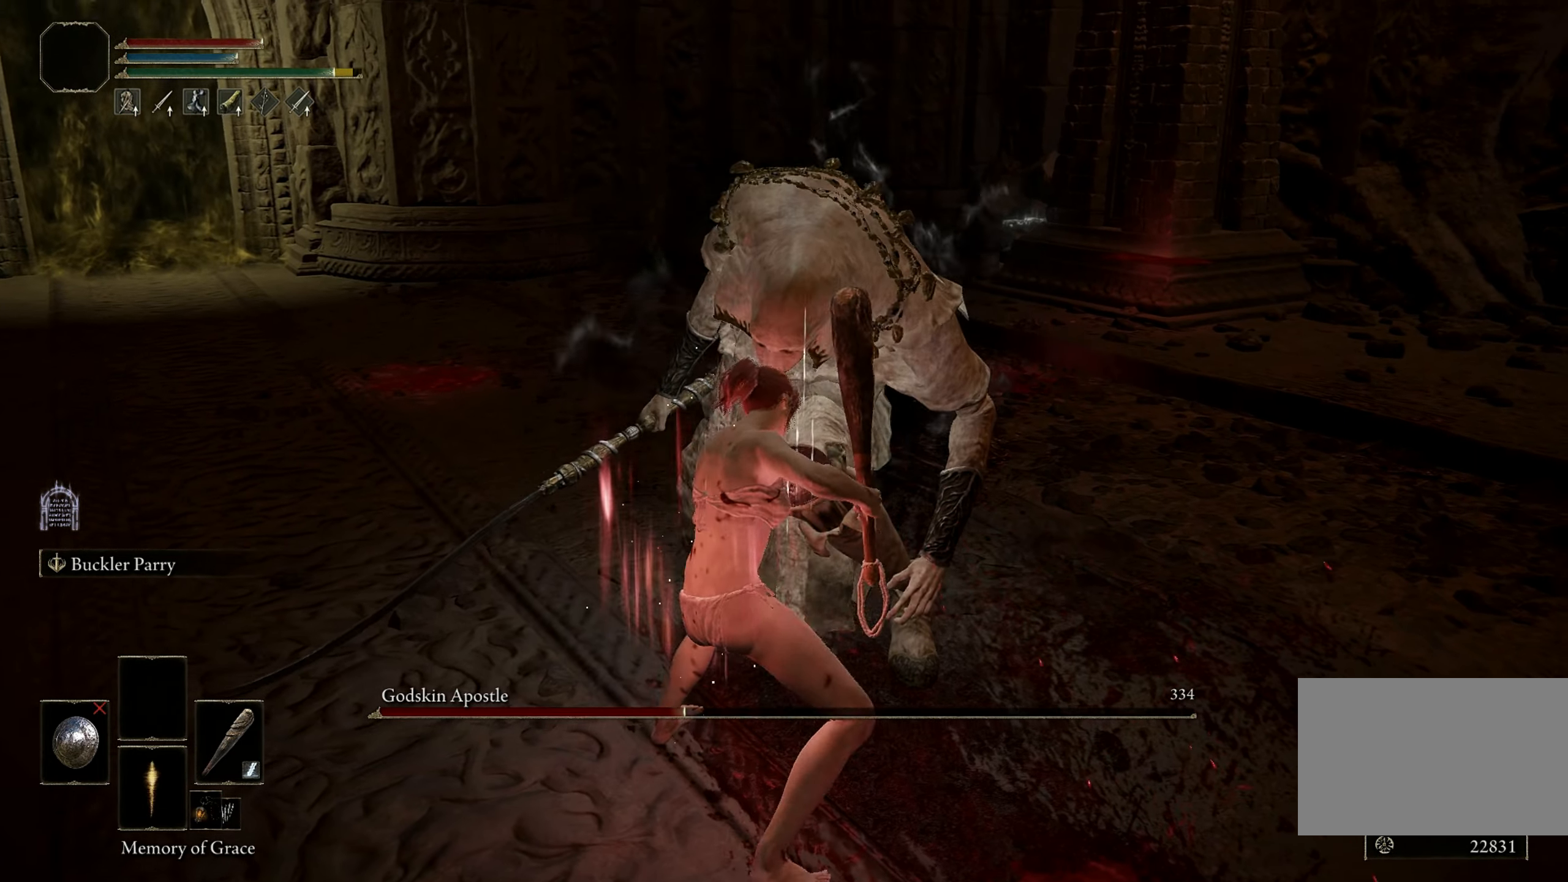
{"keys": [], "mouse": [], "events": []}